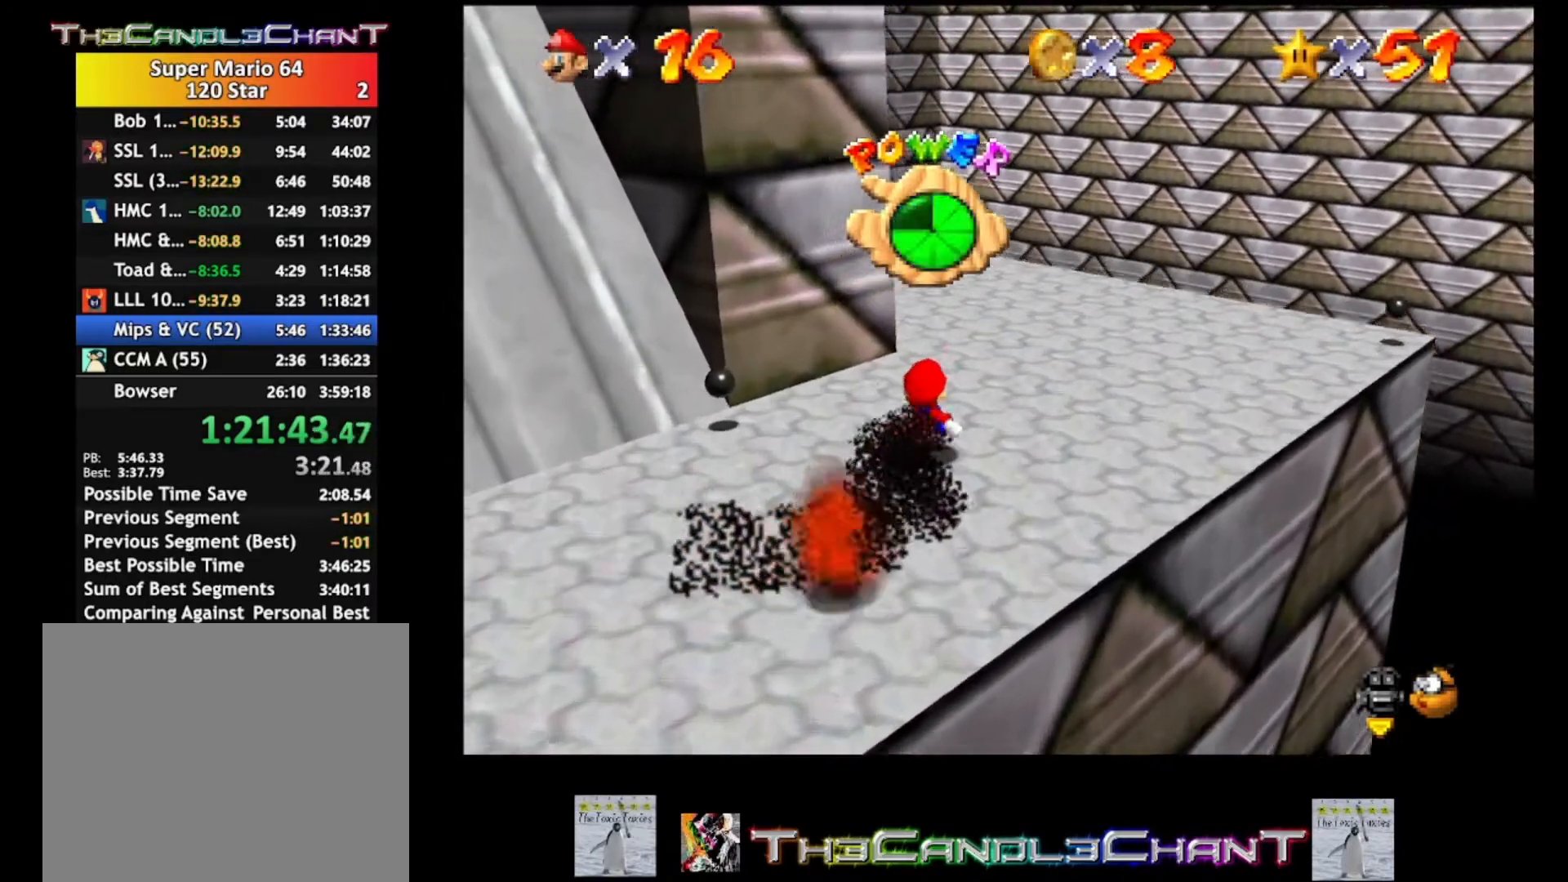
Gameplay with a controller (Xbox layout); each line is a JSON object with the inputs held at the frame after it. "events" lists button and stick changes between this image and that frame as [ms after this image, input, new state], when the widget could be followed in between. Not read: SHARE.
{"buttons": [], "left_stick": "up", "right_stick": "center", "events": []}
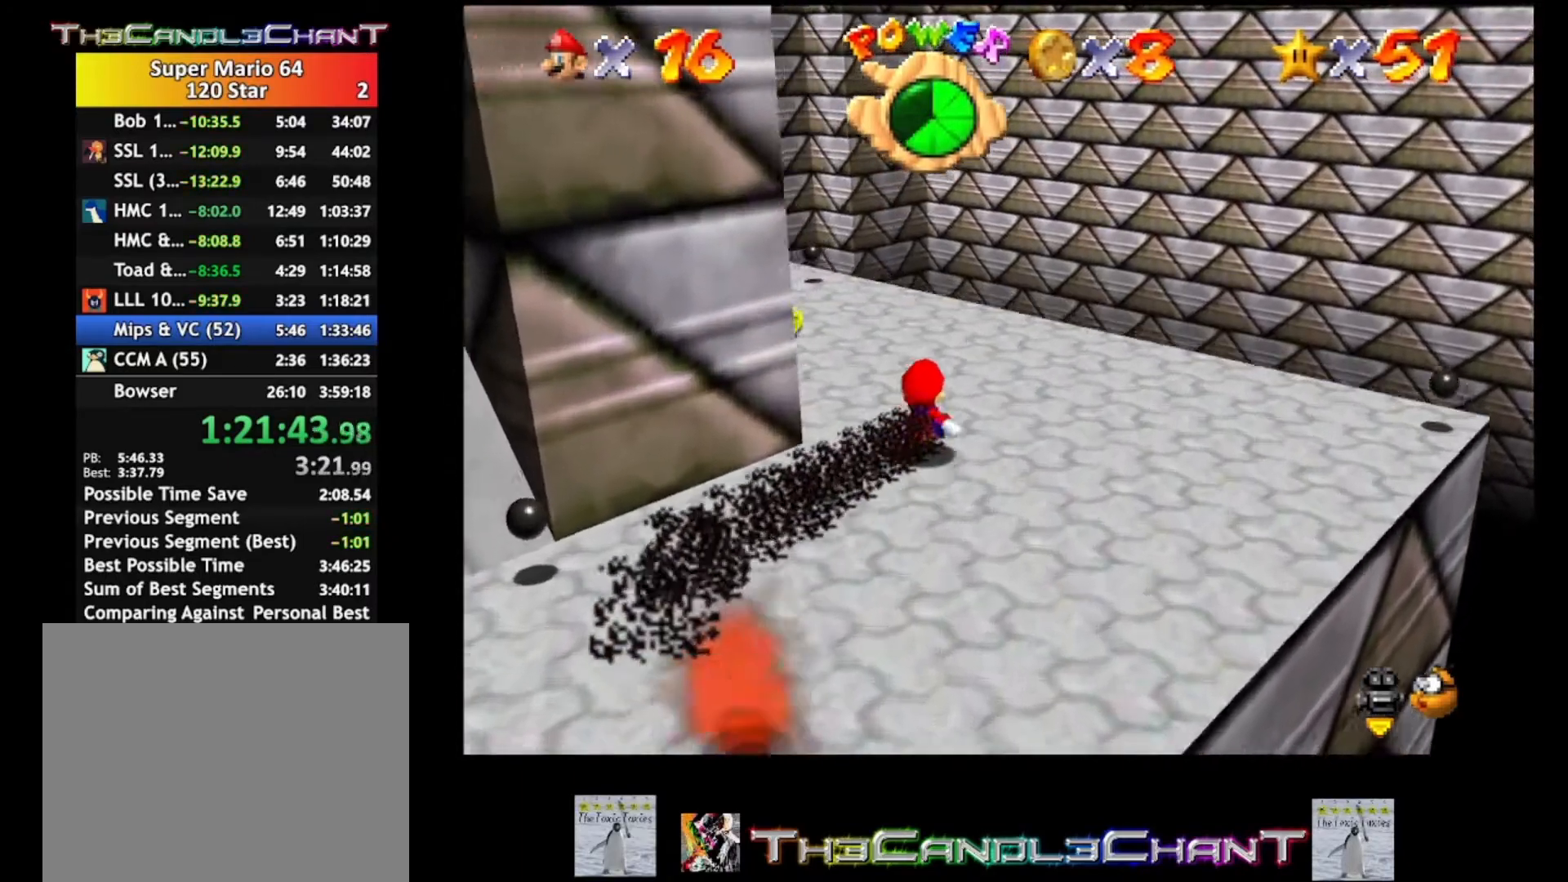
{"buttons": [], "left_stick": "up", "right_stick": "center", "events": [[100, "right_stick", "right"], [267, "right_stick", "center"]]}
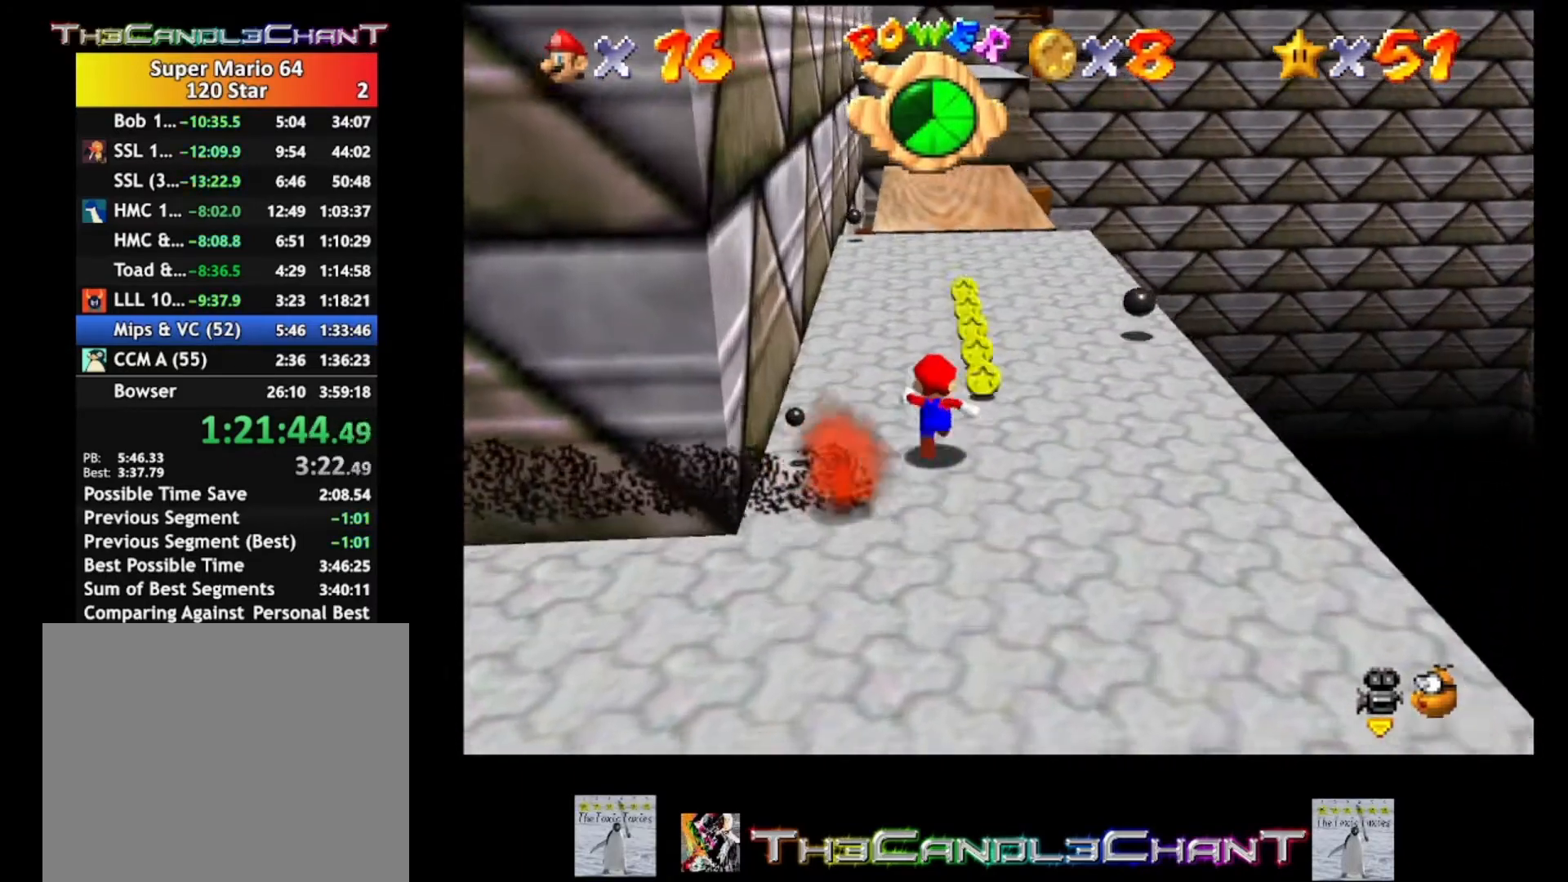
{"buttons": [], "left_stick": "up", "right_stick": "center", "events": []}
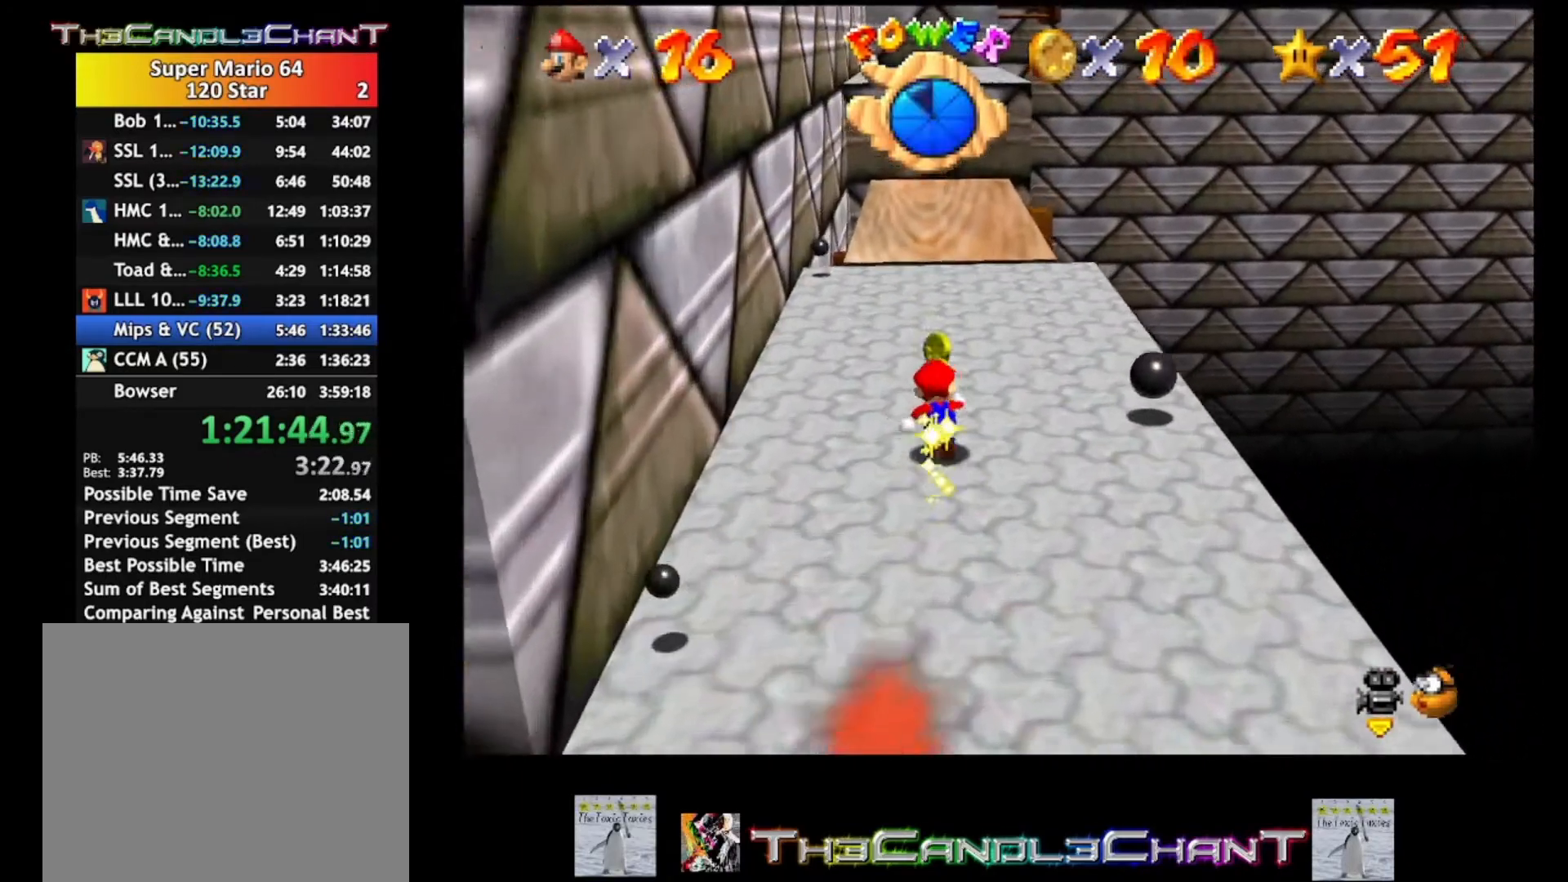
{"buttons": [], "left_stick": "up", "right_stick": "center", "events": []}
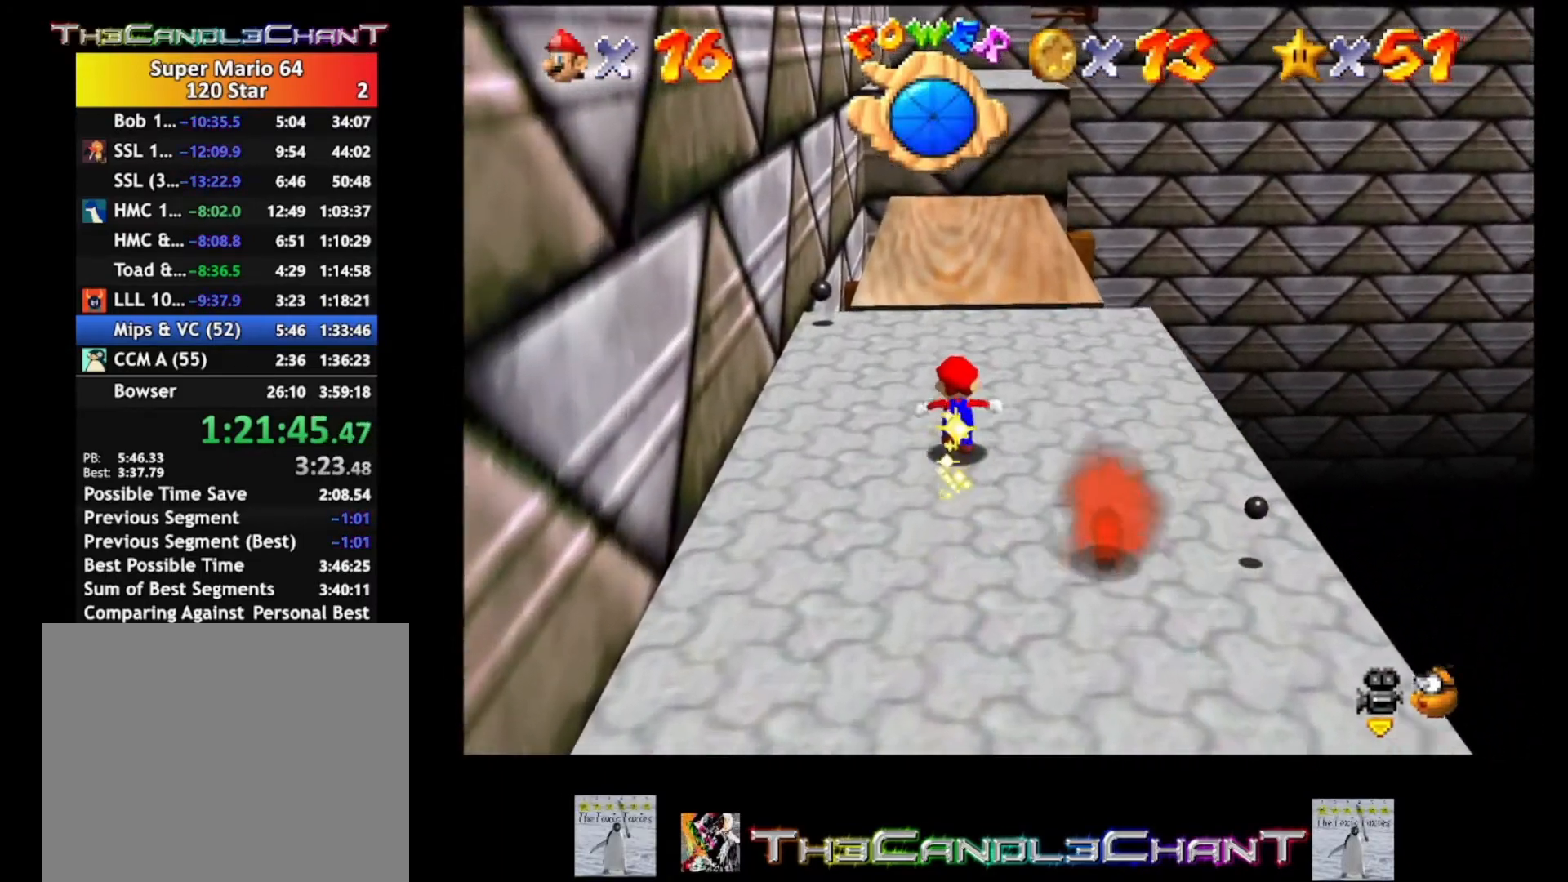
{"buttons": [], "left_stick": "up", "right_stick": "center", "events": []}
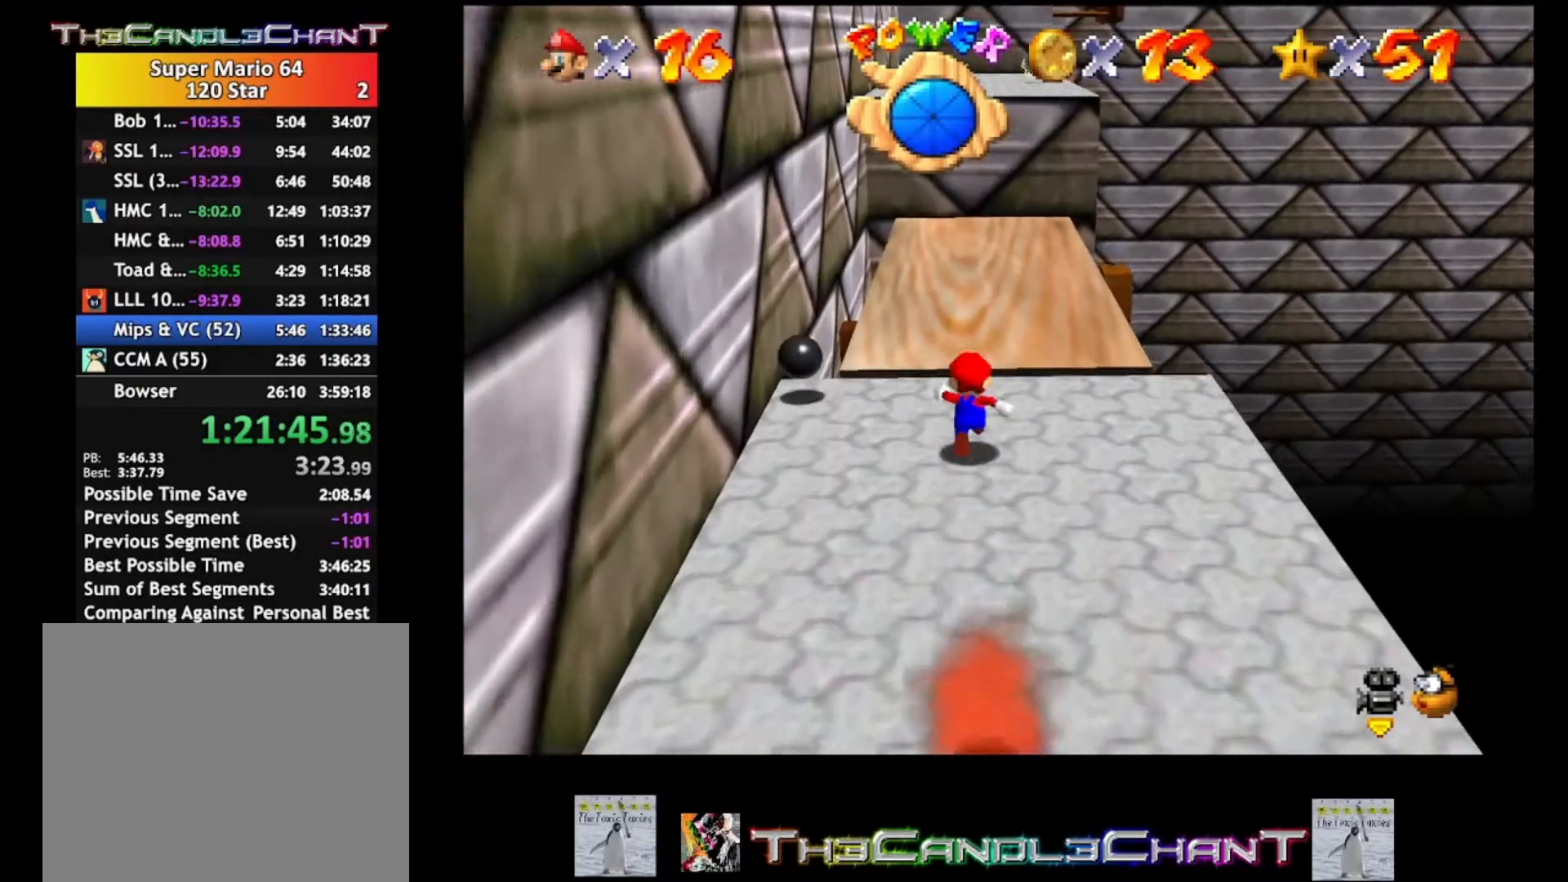
{"buttons": [], "left_stick": "up", "right_stick": "center", "events": [[167, "A", "down"], [367, "A", "up"]]}
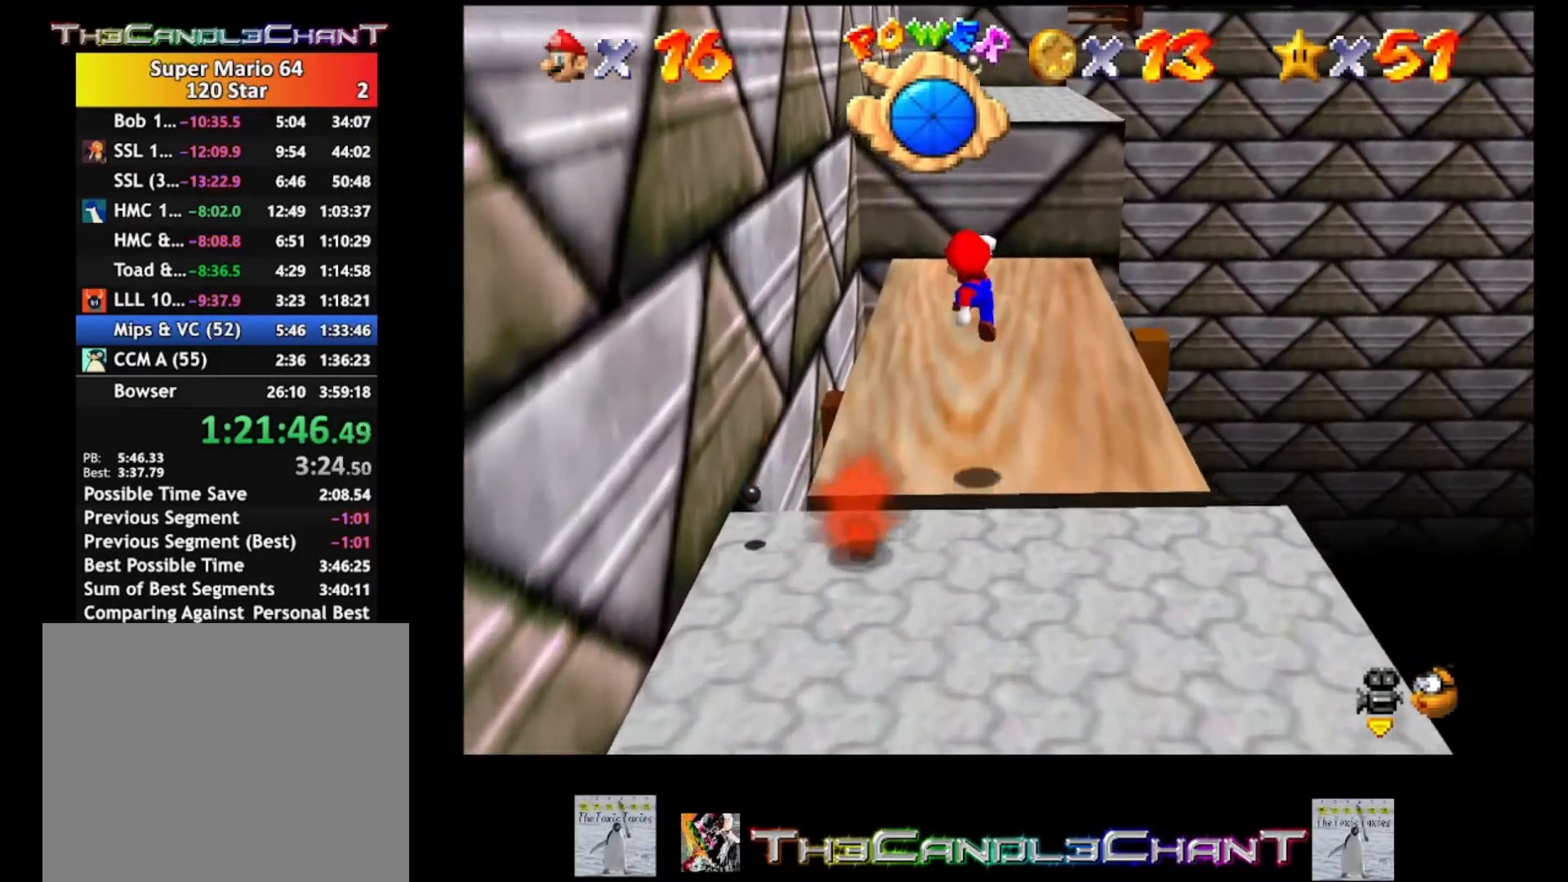
{"buttons": [], "left_stick": "up", "right_stick": "center", "events": [[367, "A", "down"], [467, "A", "up"]]}
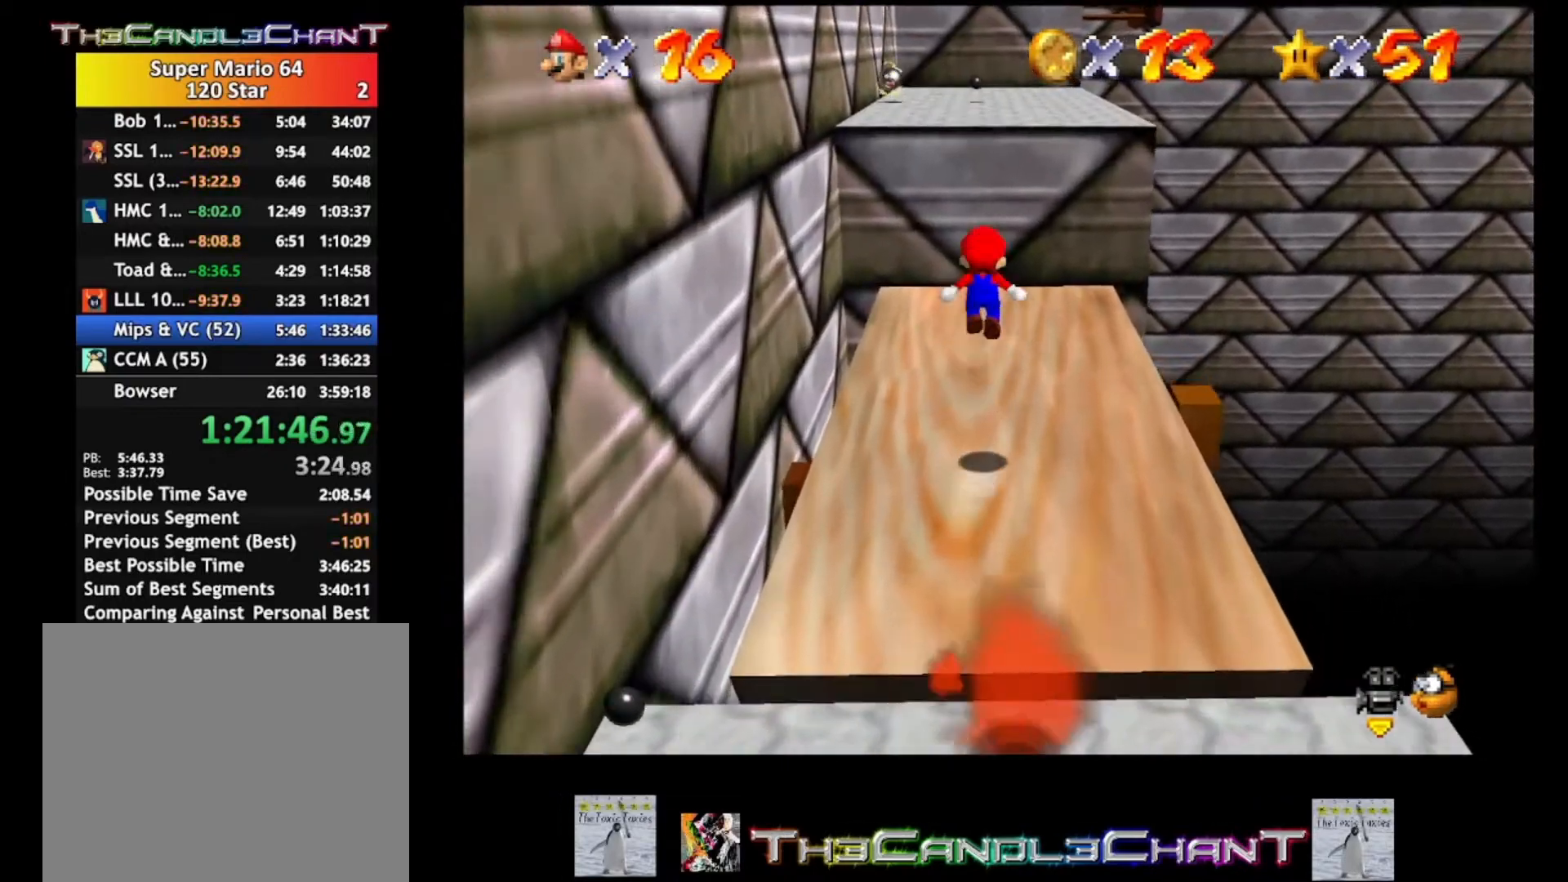
{"buttons": [], "left_stick": "up", "right_stick": "center", "events": []}
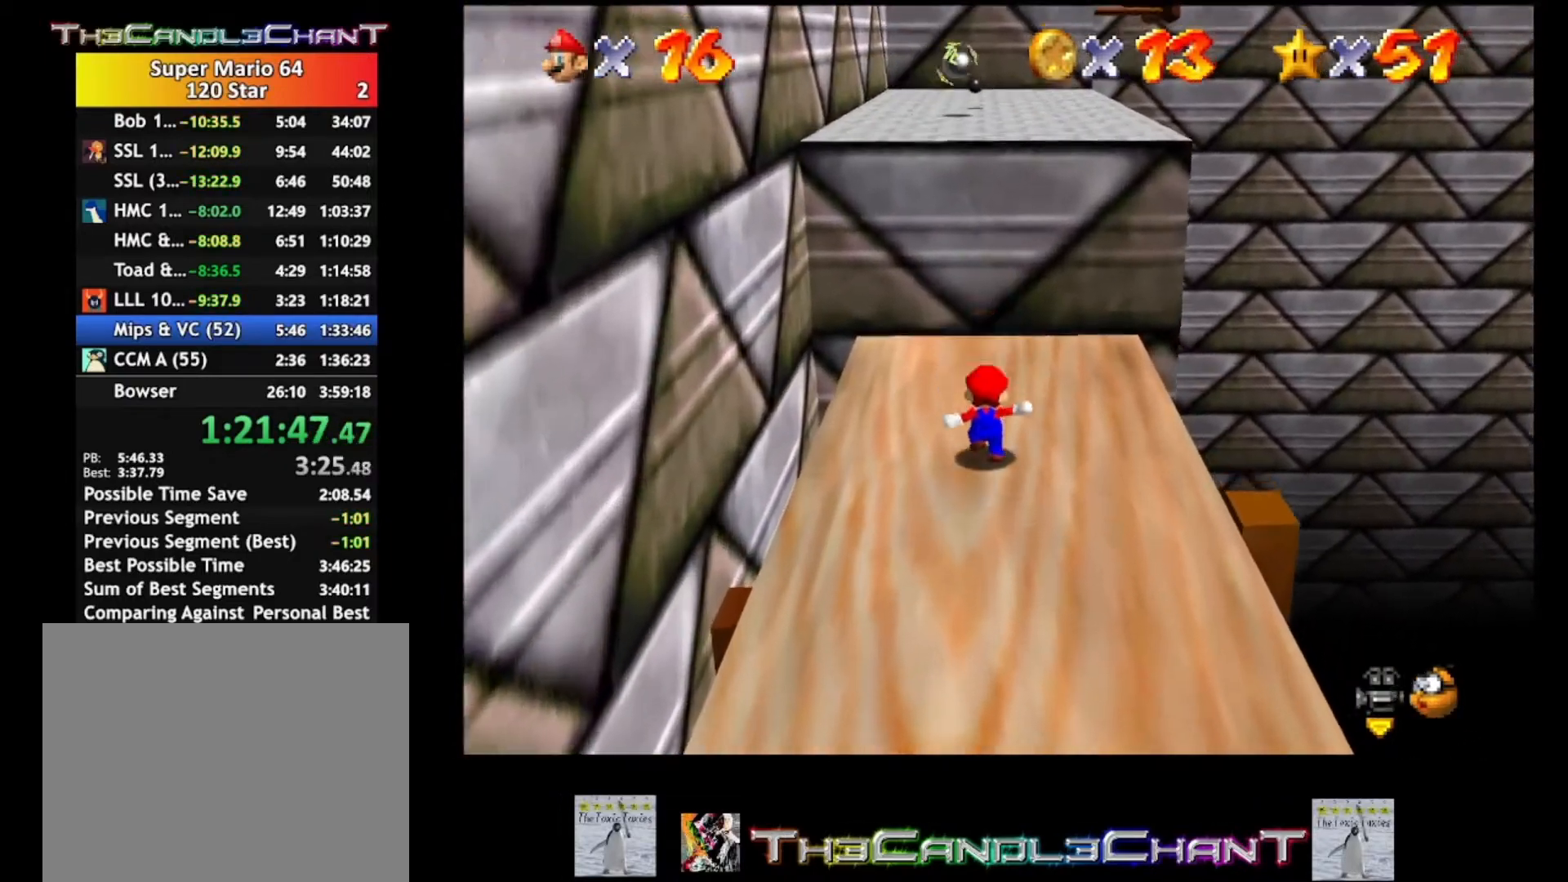
{"buttons": ["A", "X"], "left_stick": "up", "right_stick": "center", "events": [[33, "A", "down"], [33, "X", "down"]]}
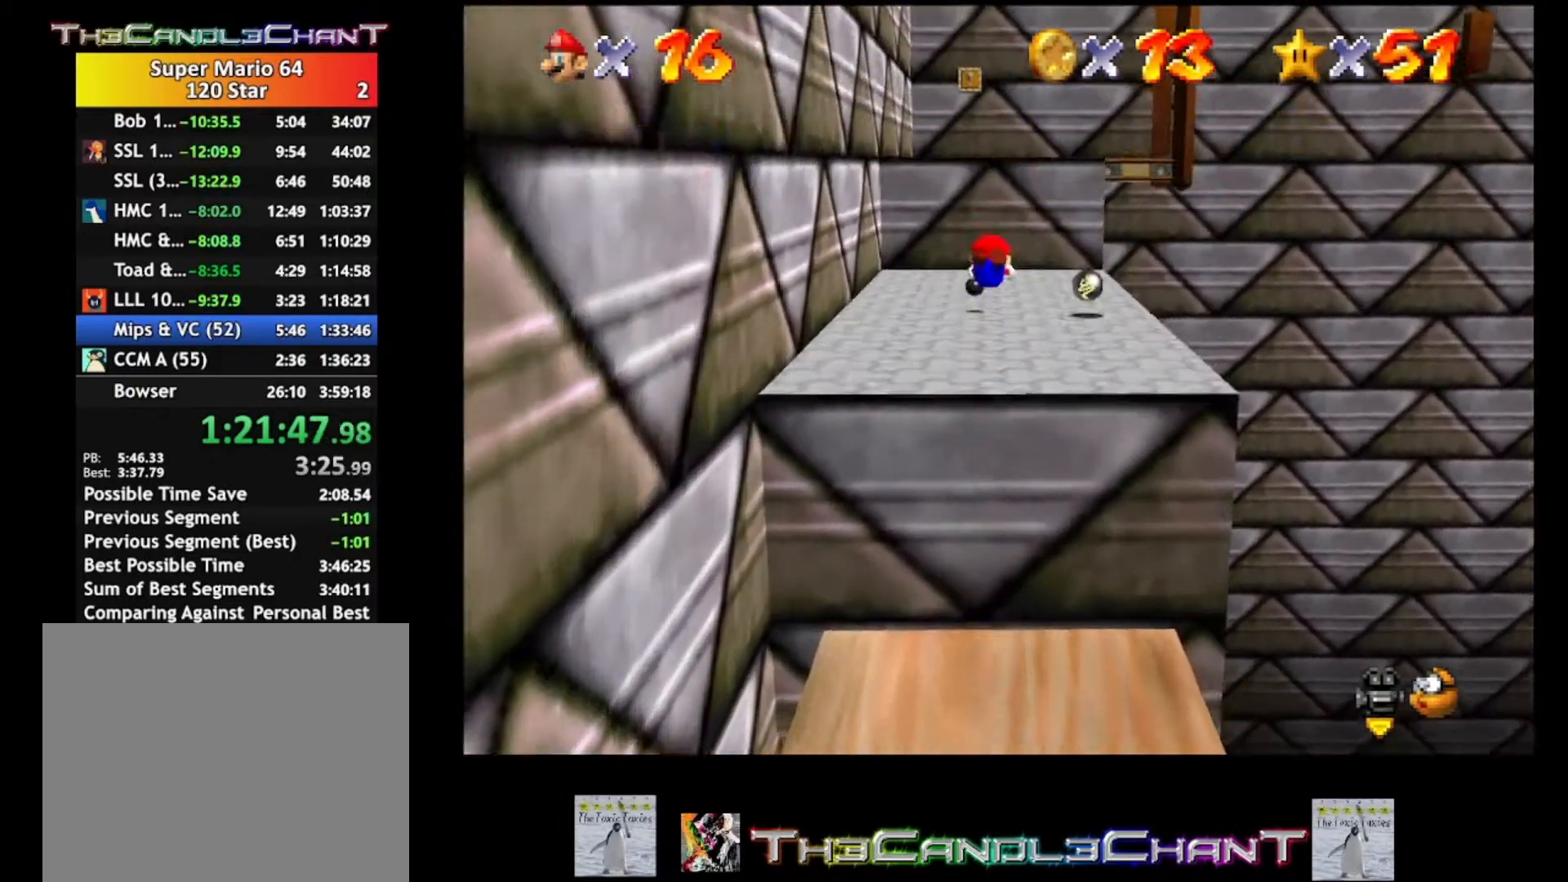
{"buttons": ["A"], "left_stick": "up", "right_stick": "center", "events": [[33, "A", "up"], [33, "X", "up"], [500, "A", "down"]]}
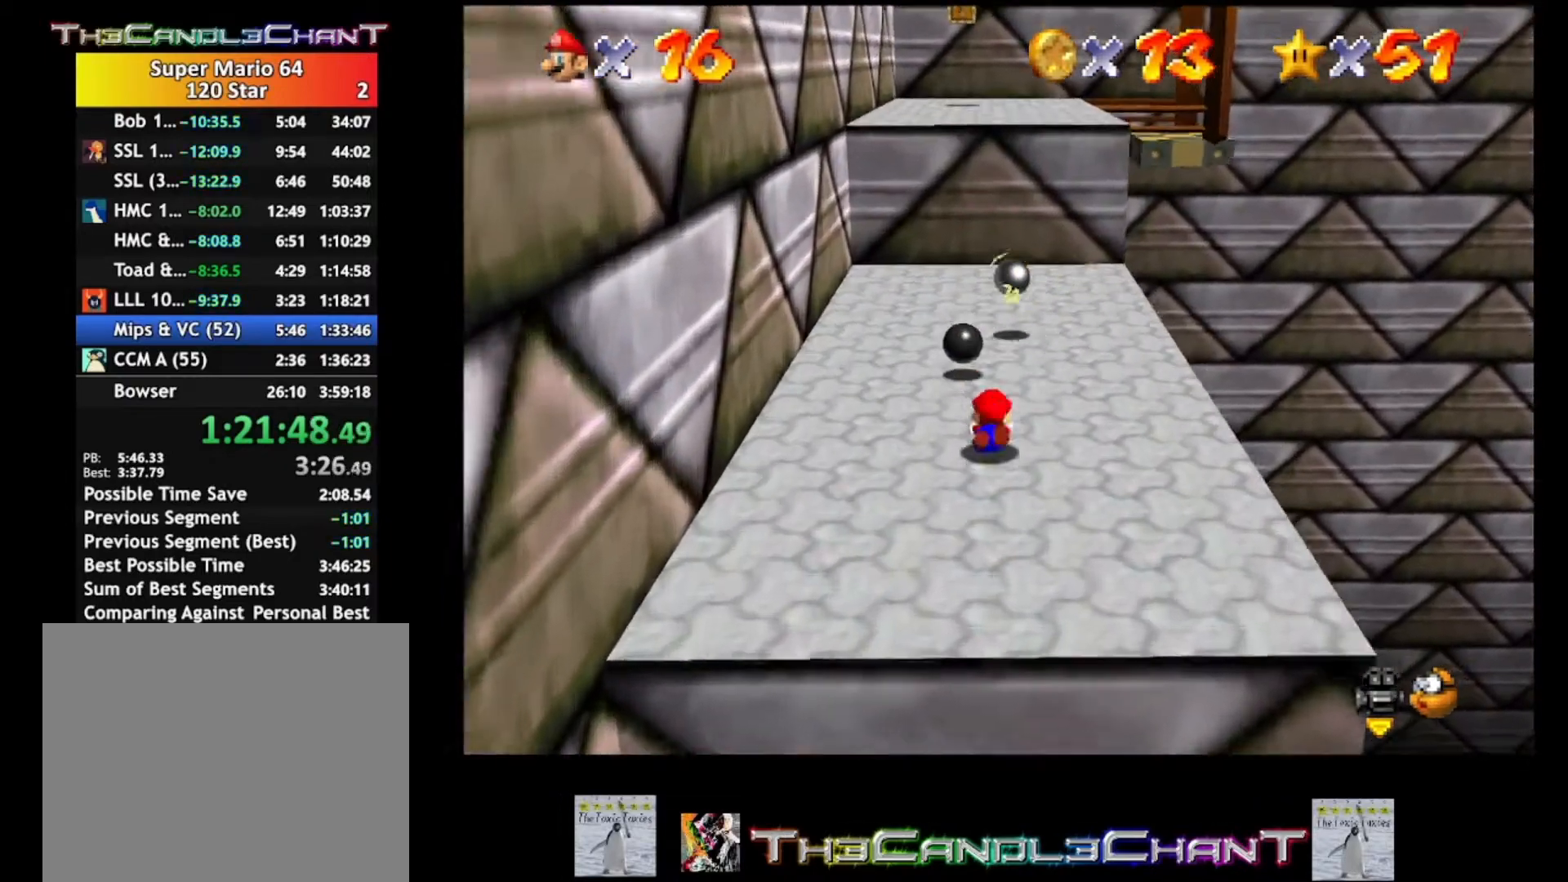
{"buttons": [], "left_stick": "up", "right_stick": "center", "events": [[33, "X", "down"], [133, "A", "up"], [167, "X", "up"]]}
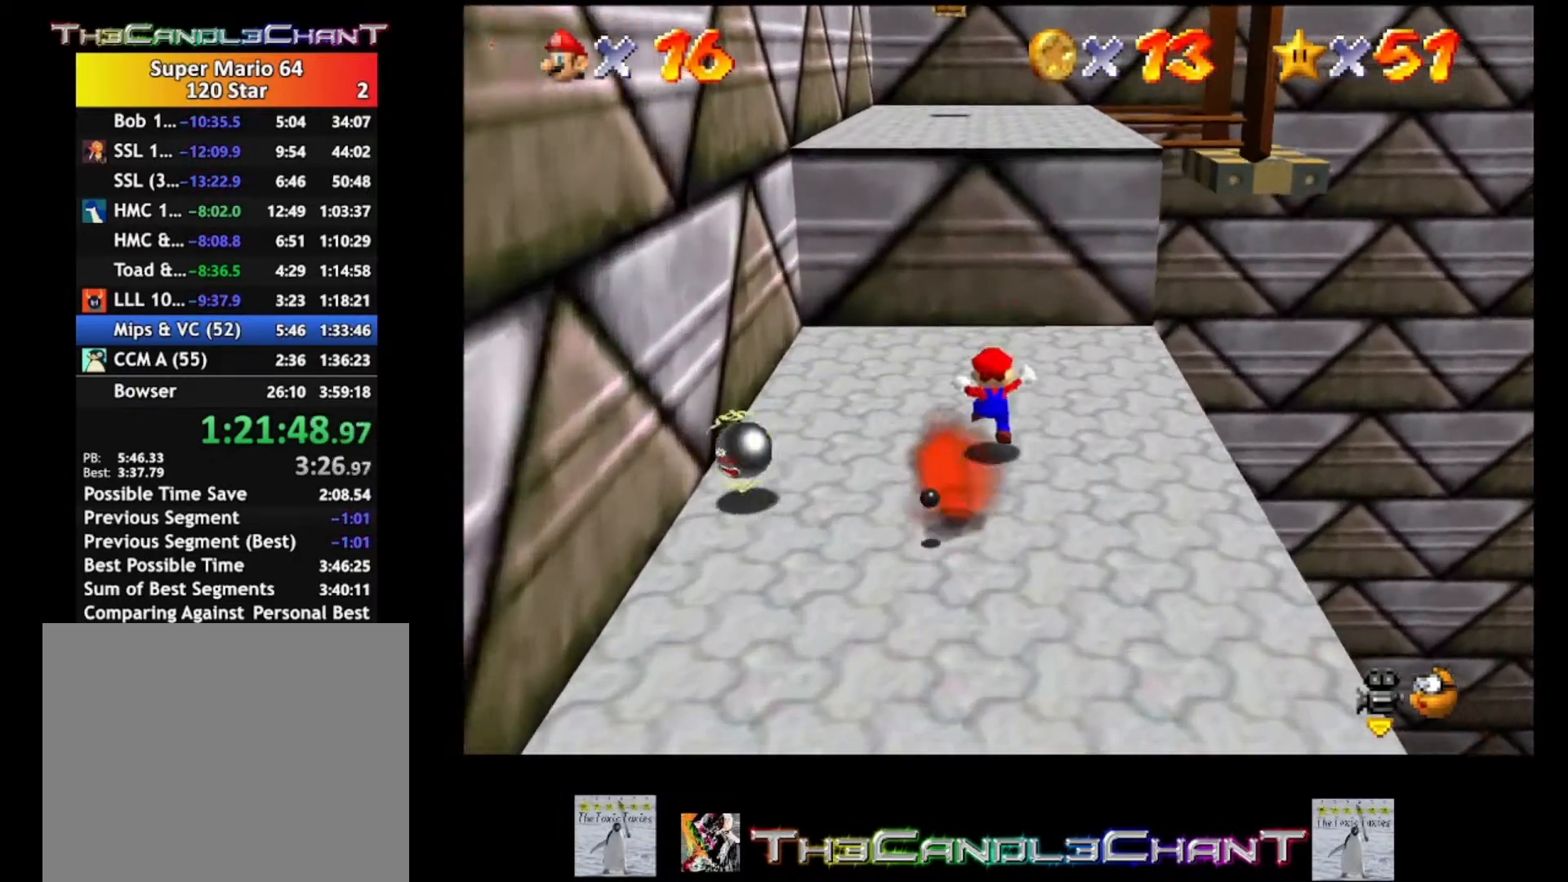
{"buttons": ["A", "X"], "left_stick": "up-left", "right_stick": "center", "events": [[100, "A", "down"], [333, "left_stick", "up-left"], [500, "X", "down"]]}
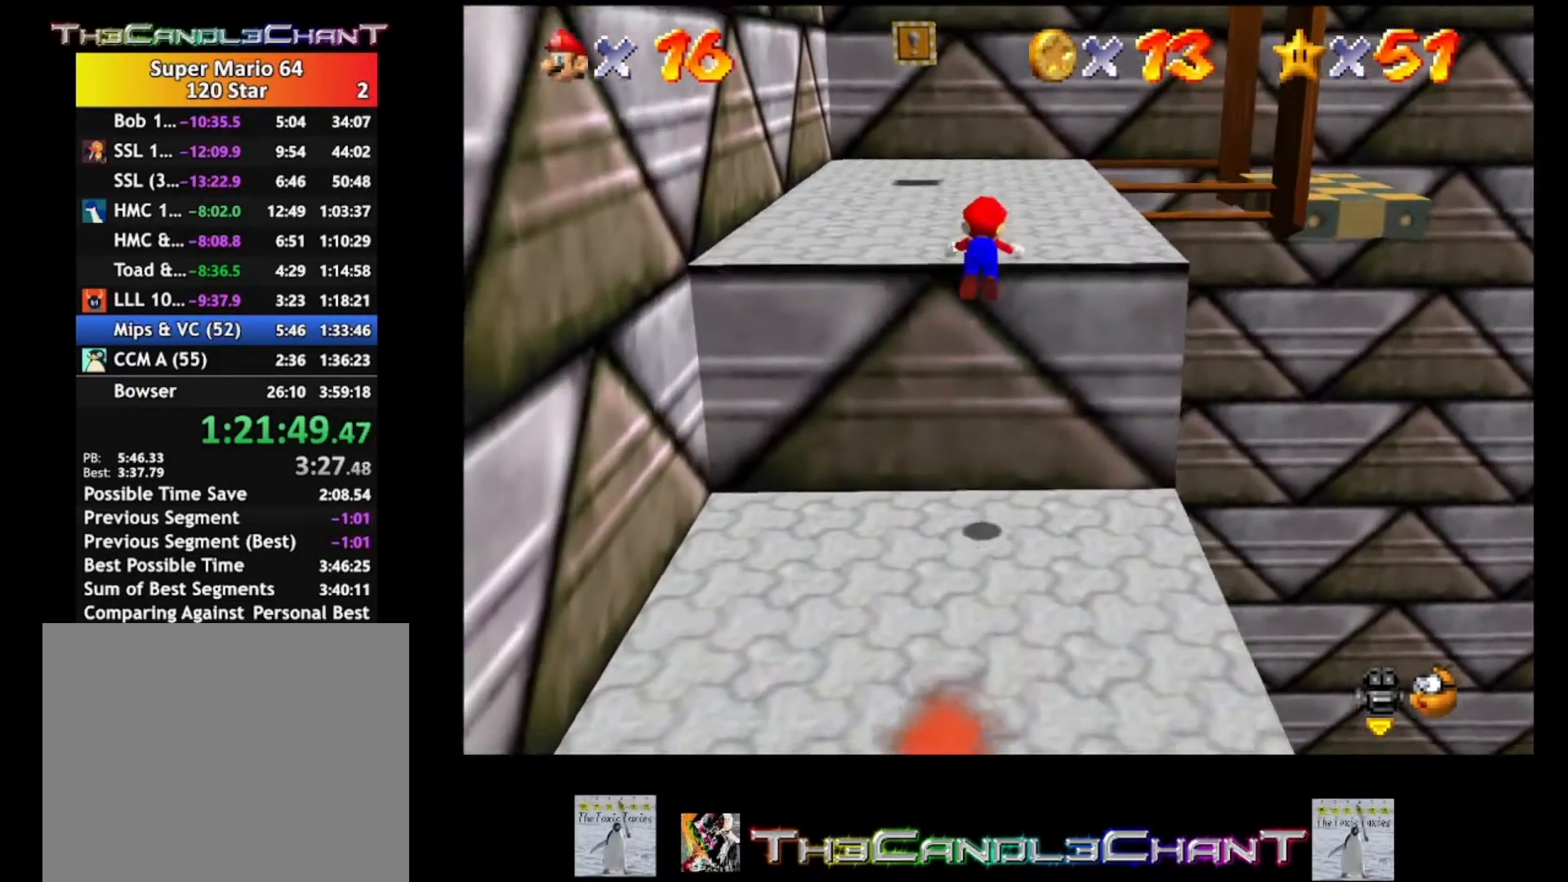
{"buttons": [], "left_stick": "up-left", "right_stick": "center", "events": [[167, "X", "up"], [200, "A", "up"], [267, "A", "down"], [300, "X", "down"], [400, "A", "up"], [433, "X", "up"]]}
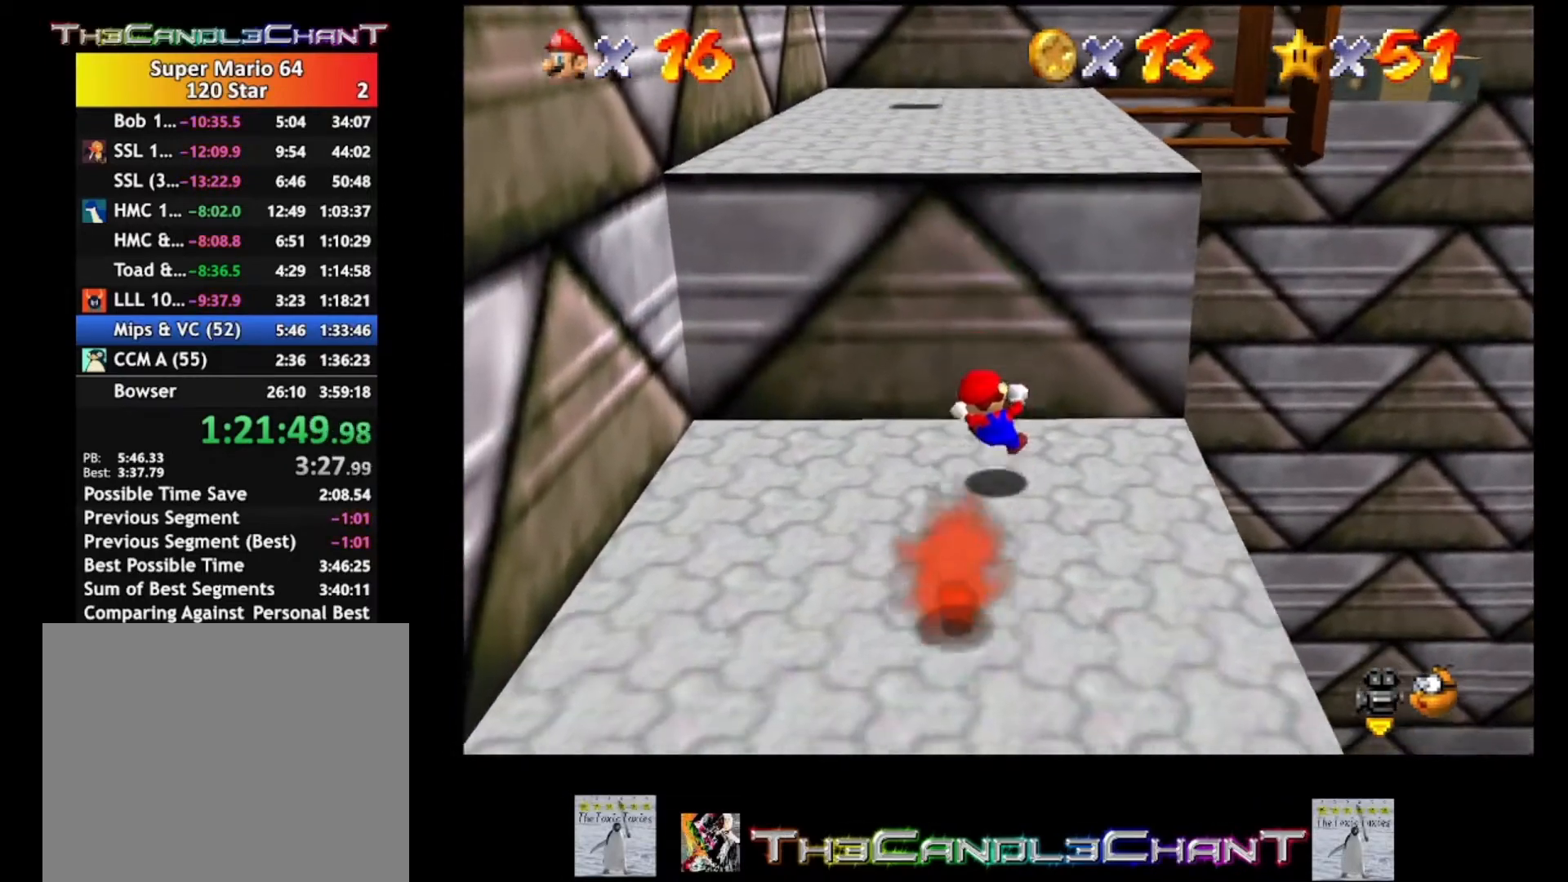
{"buttons": [], "left_stick": "up-left", "right_stick": "center", "events": [[33, "left_stick", "up"], [133, "left_stick", "center"], [433, "left_stick", "up-left"]]}
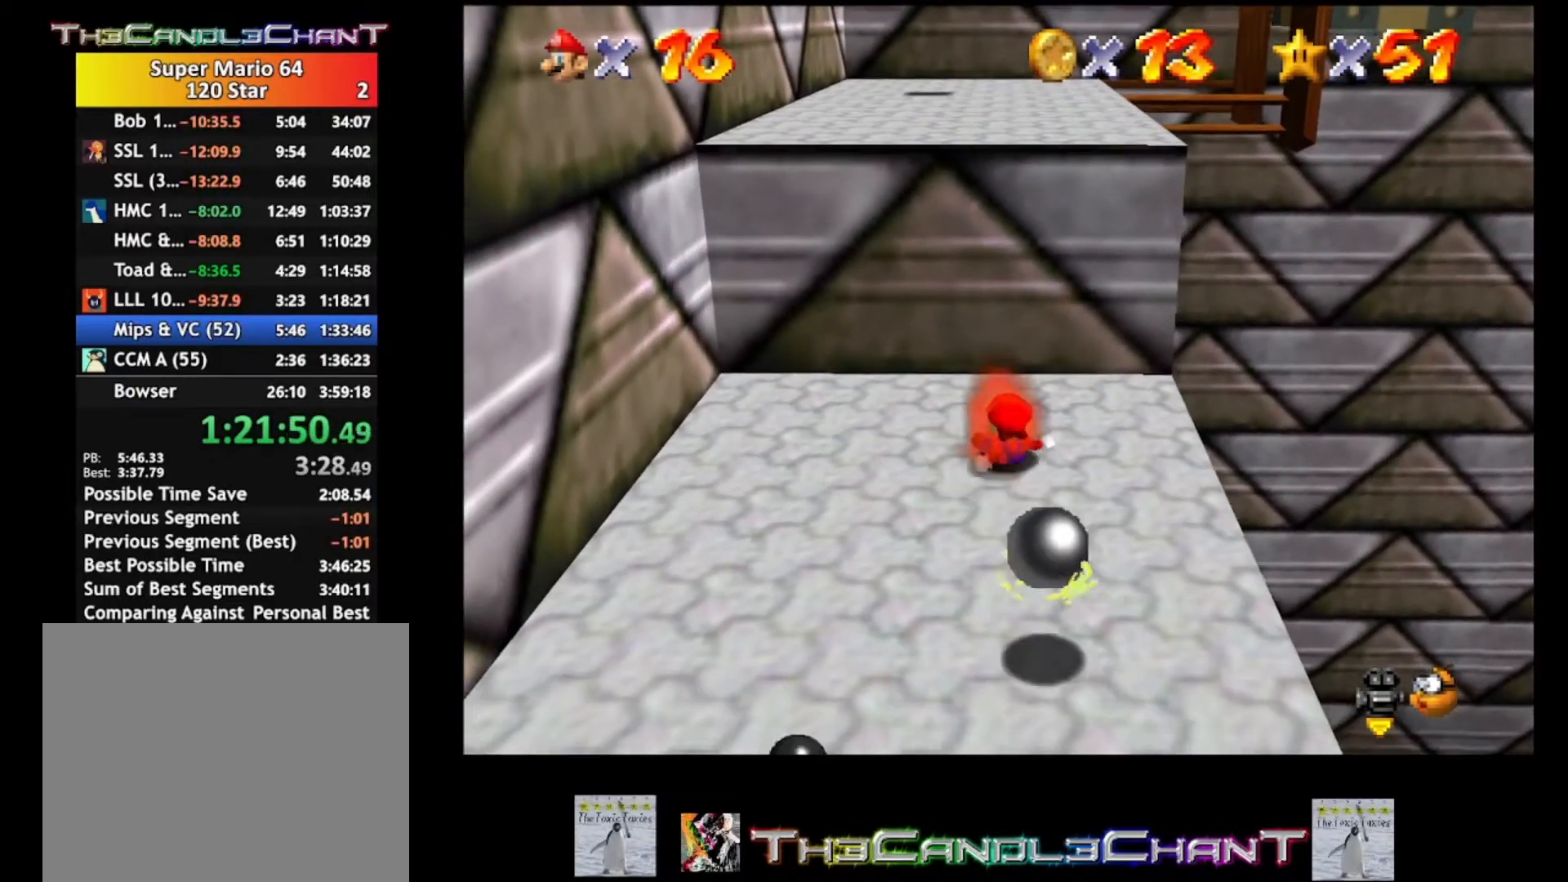
{"buttons": [], "left_stick": "up", "right_stick": "center", "events": [[33, "left_stick", "up"]]}
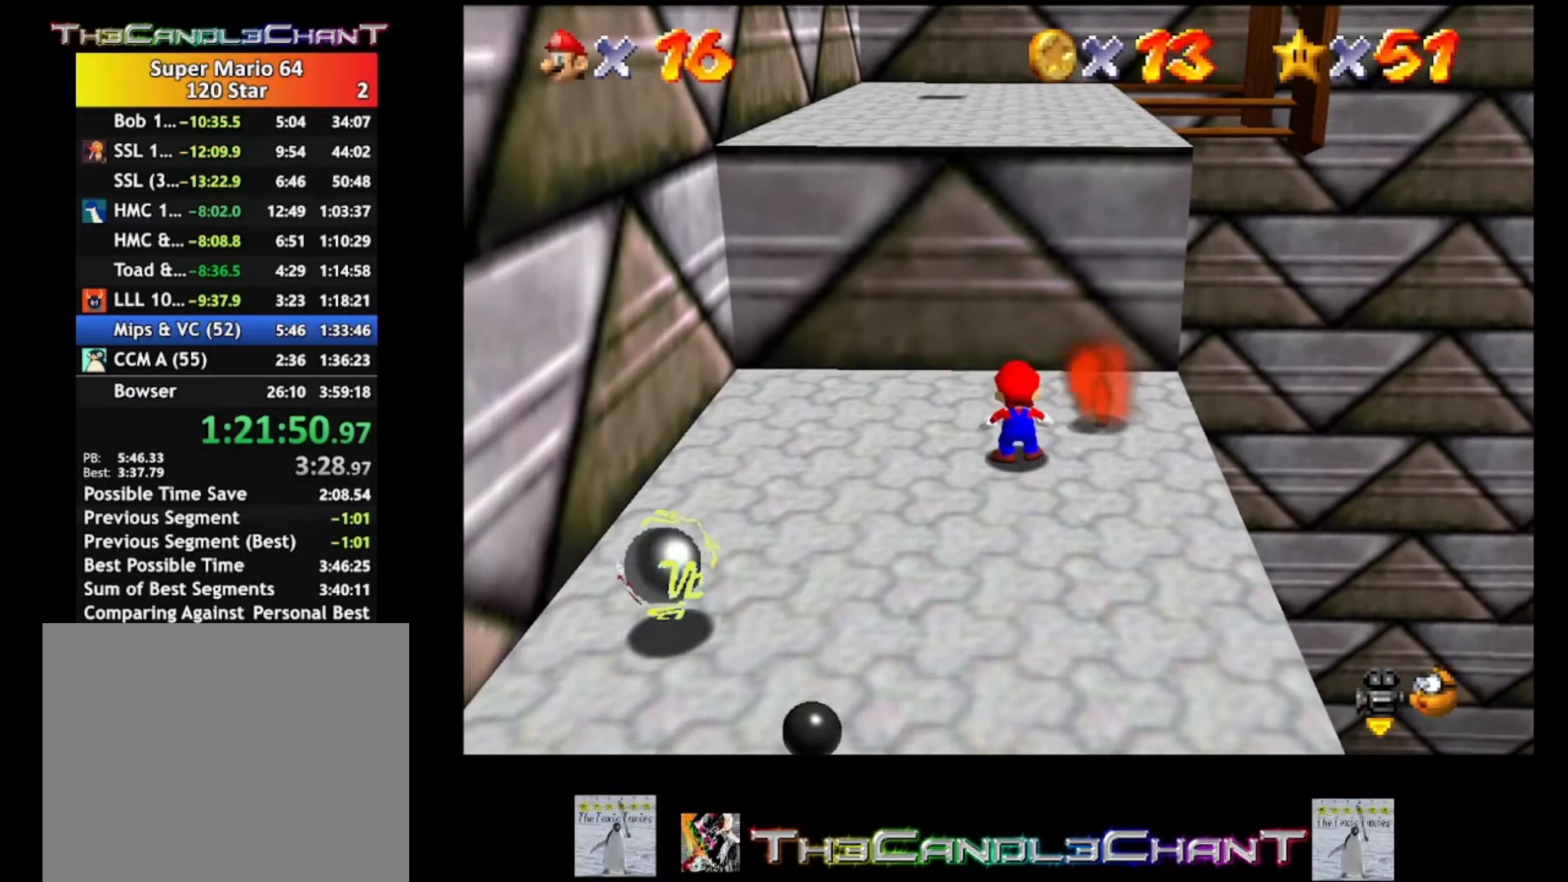
{"buttons": [], "left_stick": "up-left", "right_stick": "center", "events": [[267, "left_stick", "up-left"]]}
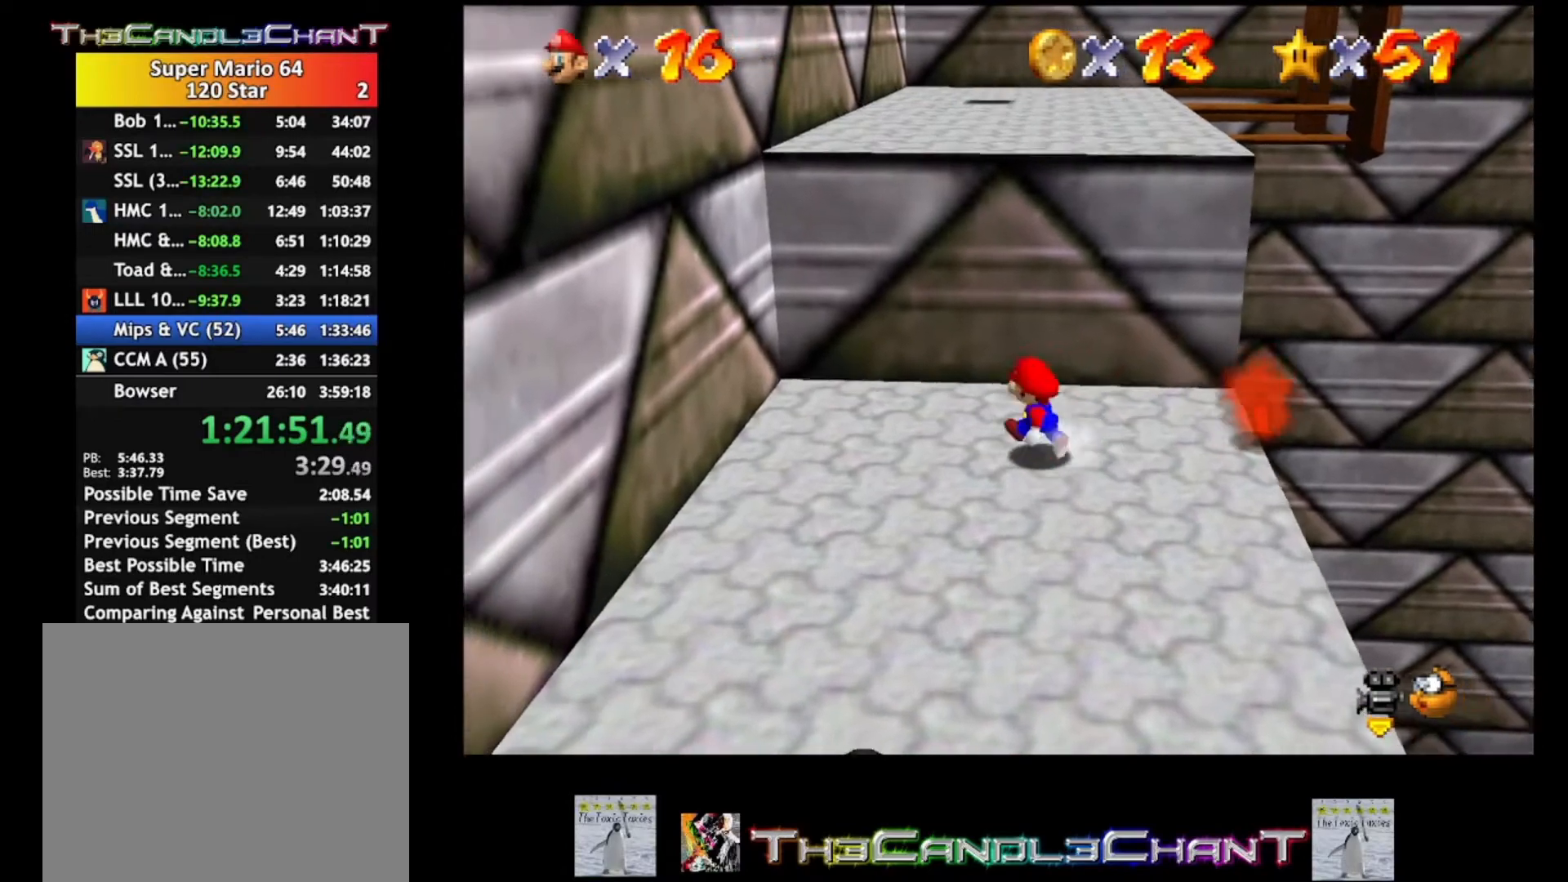
{"buttons": ["A"], "left_stick": "up", "right_stick": "center", "events": [[67, "left_stick", "down-left"], [200, "left_stick", "up-right"], [400, "A", "down"], [433, "left_stick", "up"]]}
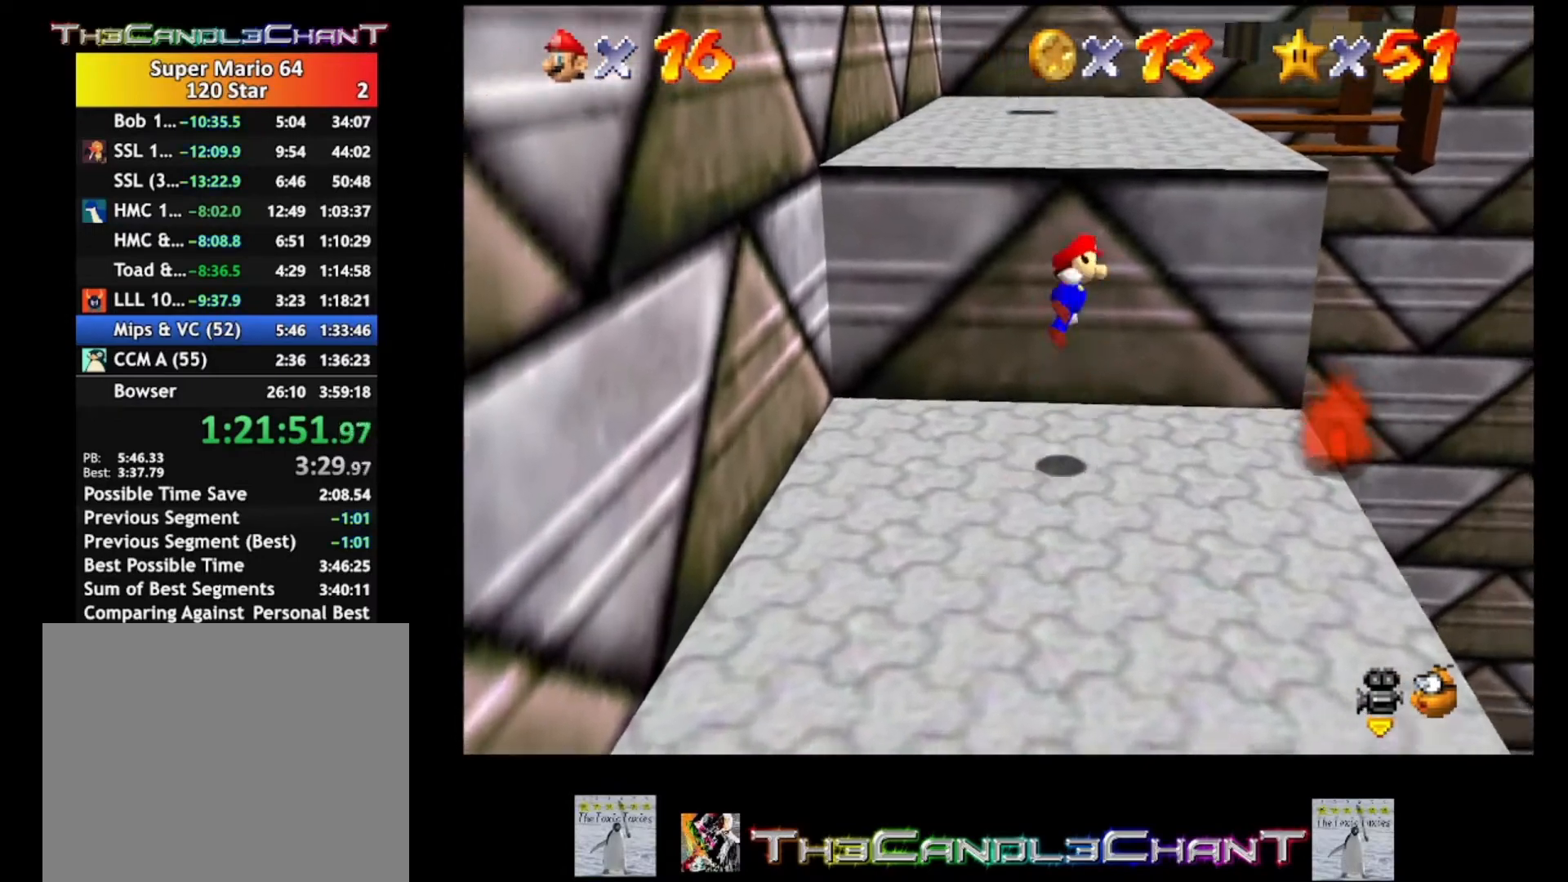
{"buttons": [], "left_stick": "up", "right_stick": "center", "events": [[233, "A", "up"]]}
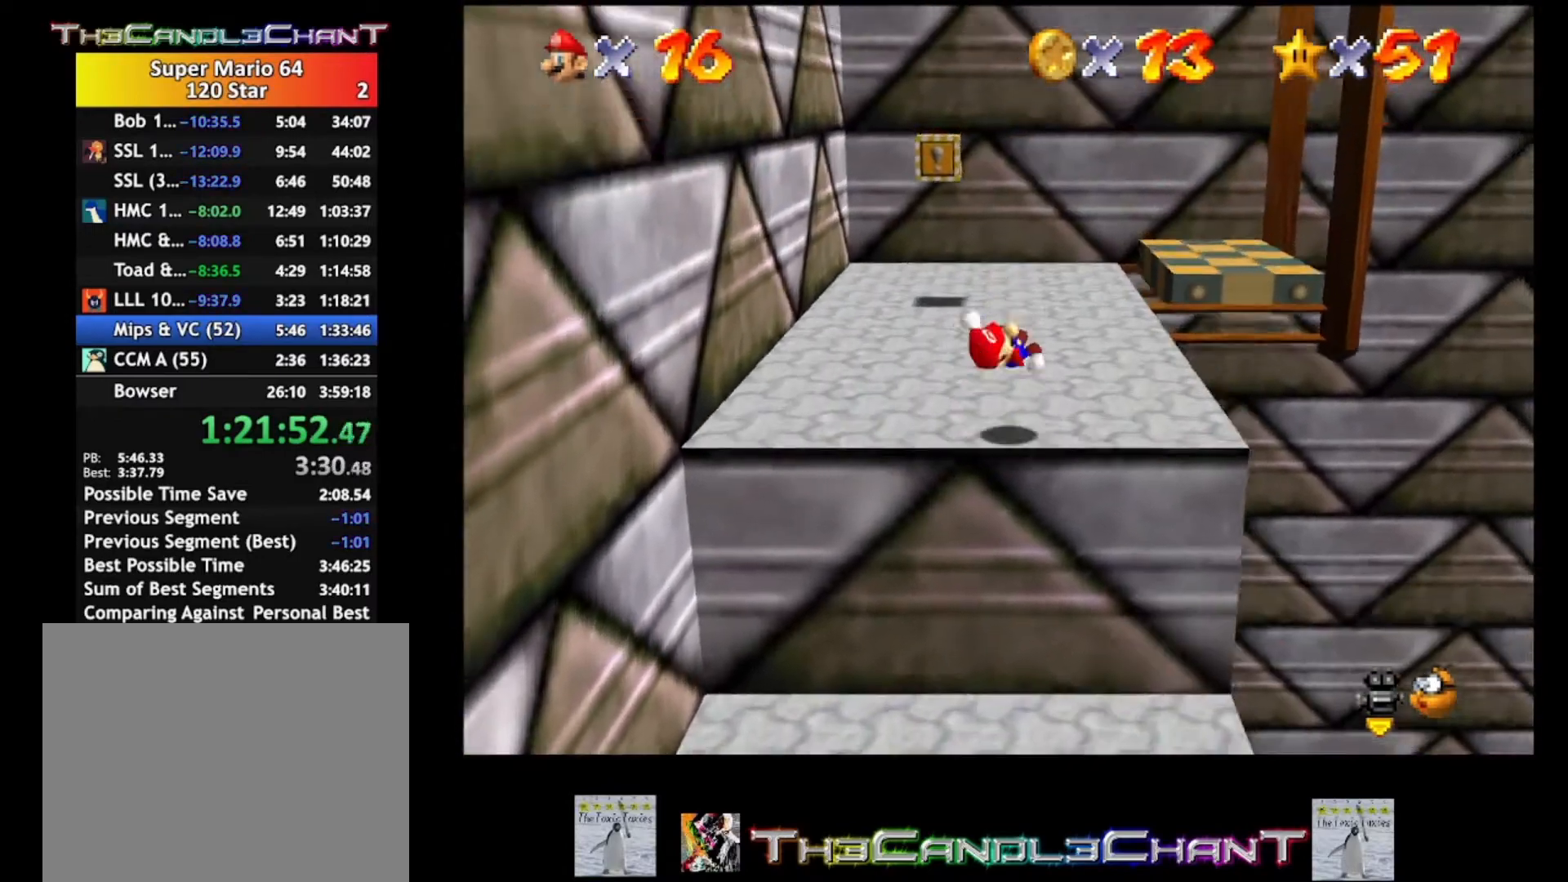
{"buttons": [], "left_stick": "up", "right_stick": "center", "events": [[33, "A", "down"], [33, "X", "down"], [167, "A", "up"], [167, "X", "up"], [233, "A", "down"], [233, "X", "down"], [367, "X", "up"], [400, "A", "up"]]}
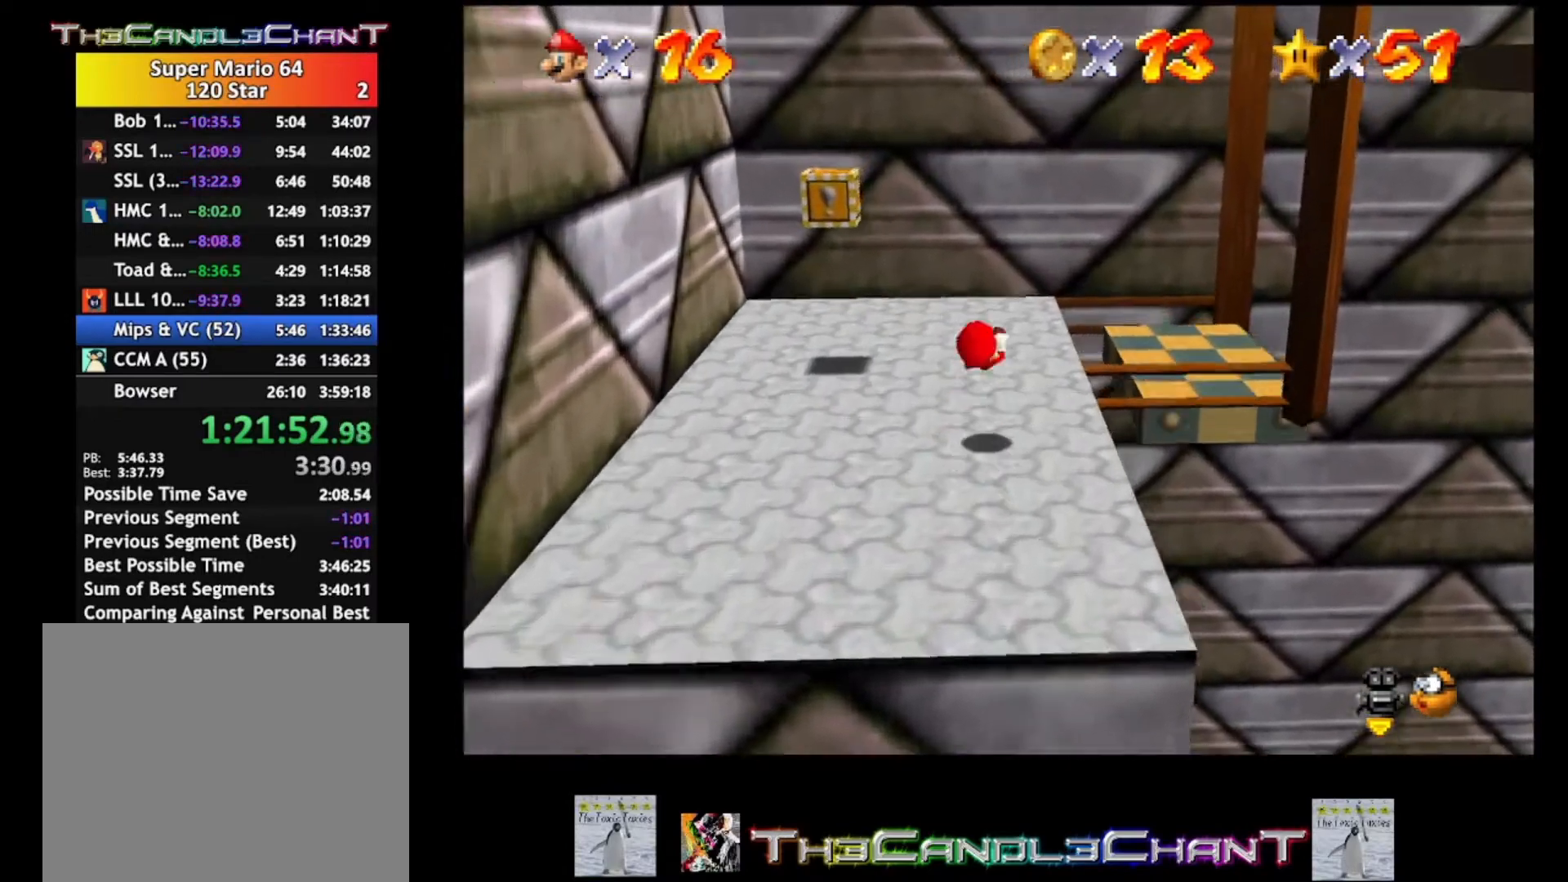
{"buttons": [], "left_stick": "left", "right_stick": "center", "events": [[333, "left_stick", "up-left"], [500, "left_stick", "left"]]}
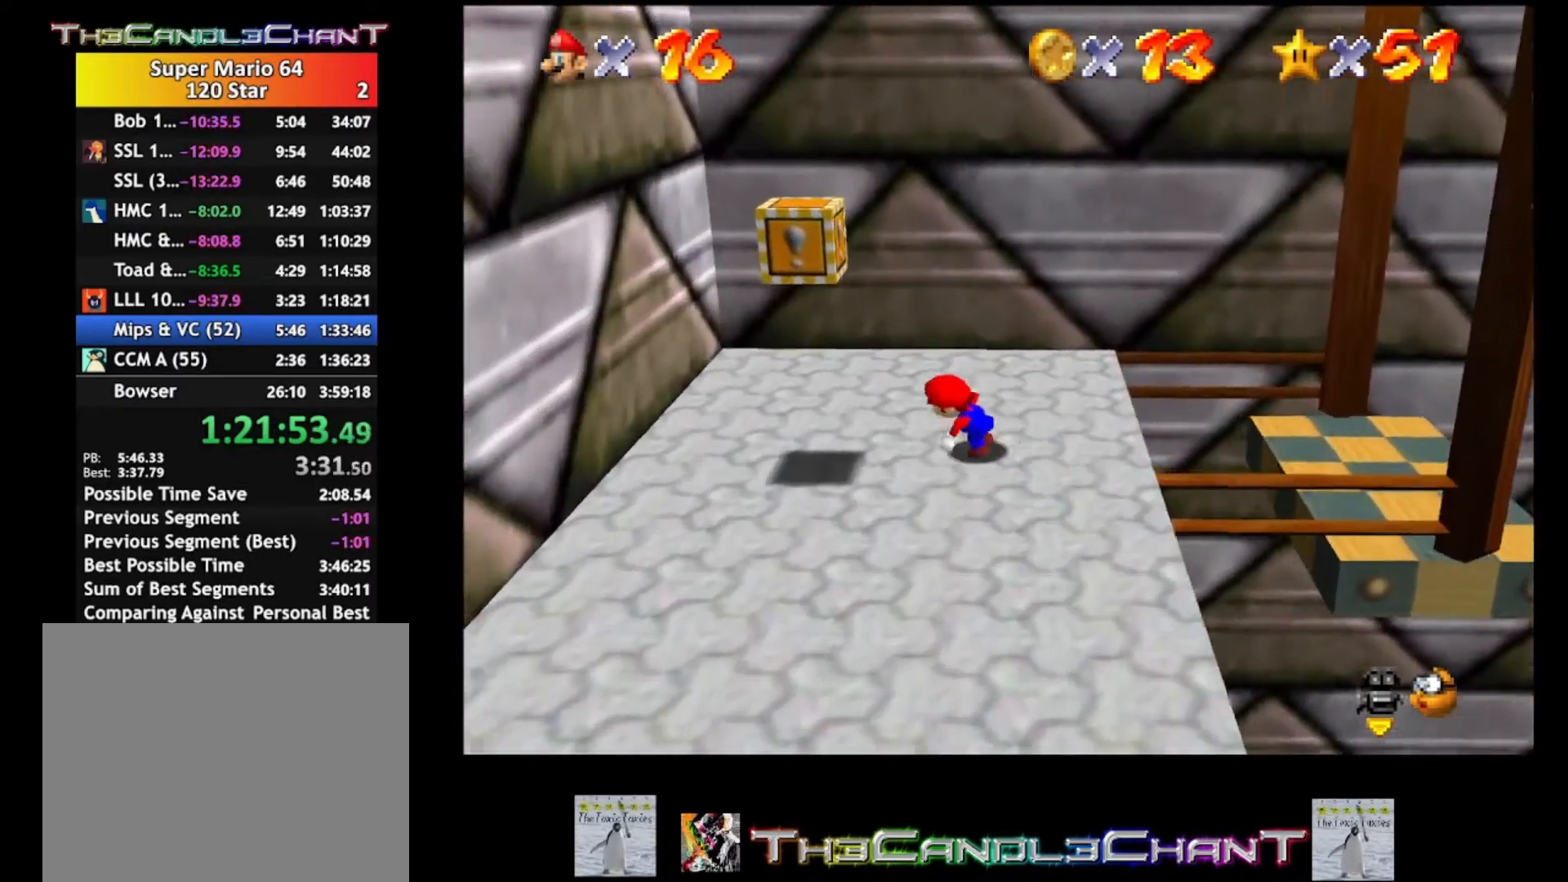
{"buttons": [], "left_stick": "up-right", "right_stick": "center", "events": [[300, "left_stick", "down-right"], [400, "left_stick", "right"], [500, "left_stick", "up-right"]]}
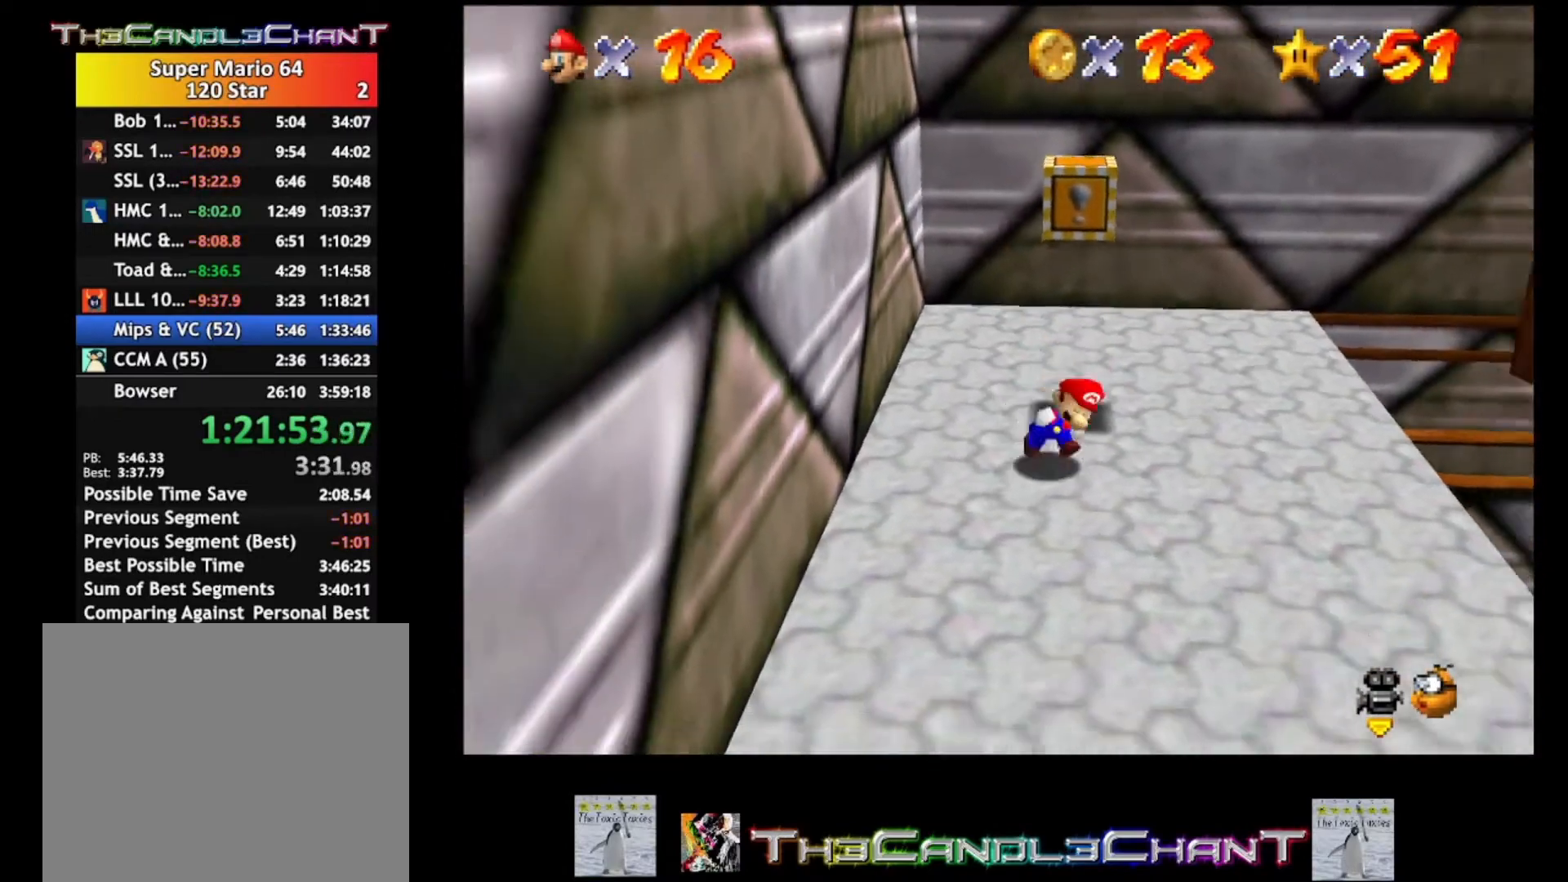
{"buttons": [], "left_stick": "up", "right_stick": "center", "events": [[167, "left_stick", "up"]]}
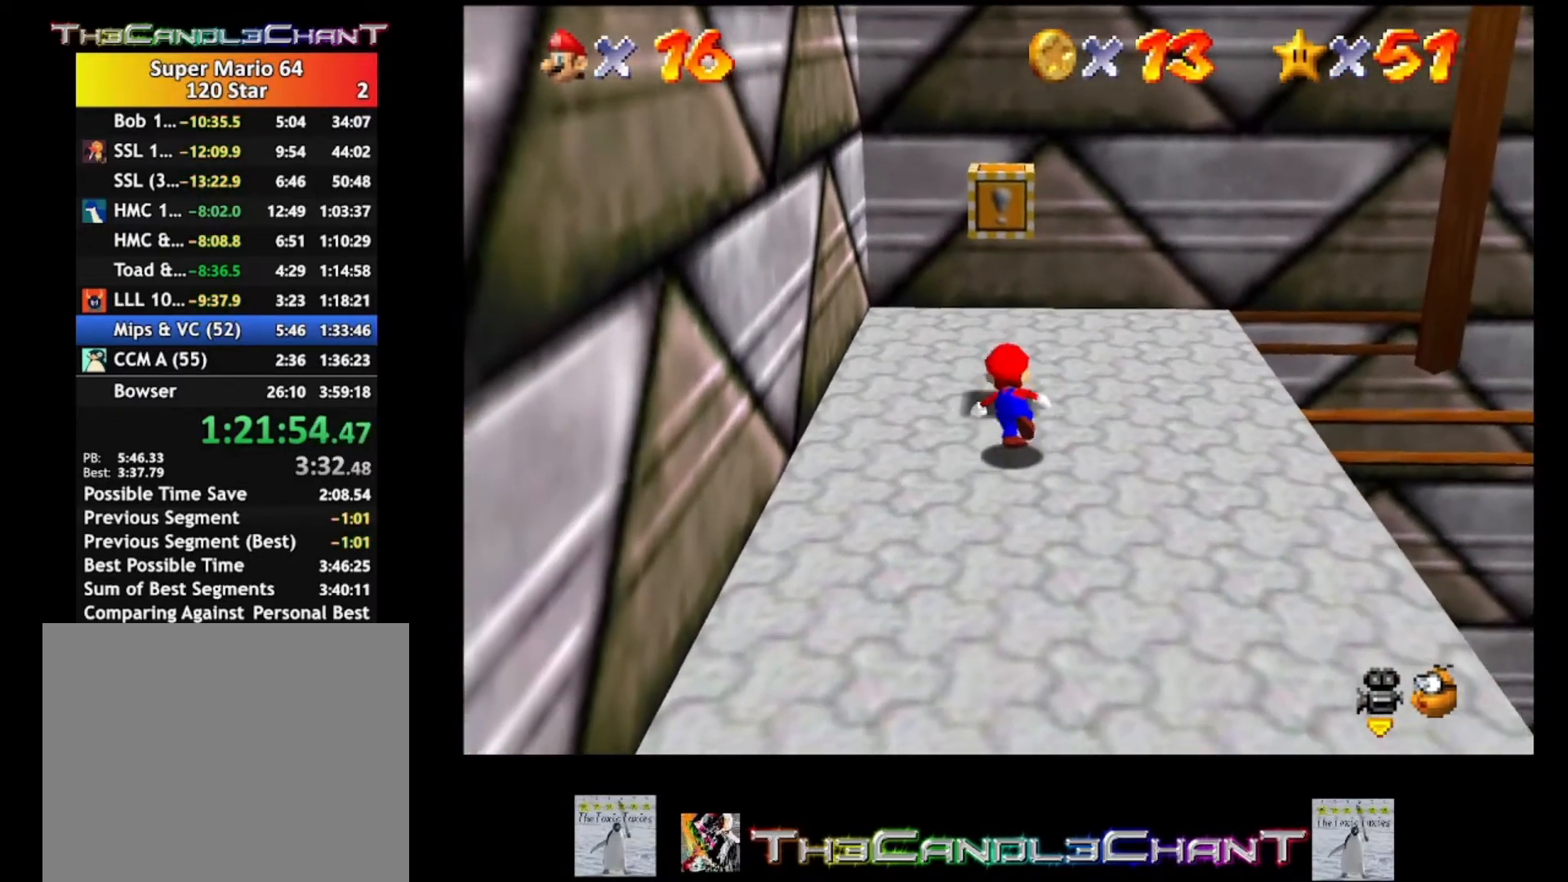
{"buttons": [], "left_stick": "up-right", "right_stick": "center", "events": [[167, "left_stick", "up-right"]]}
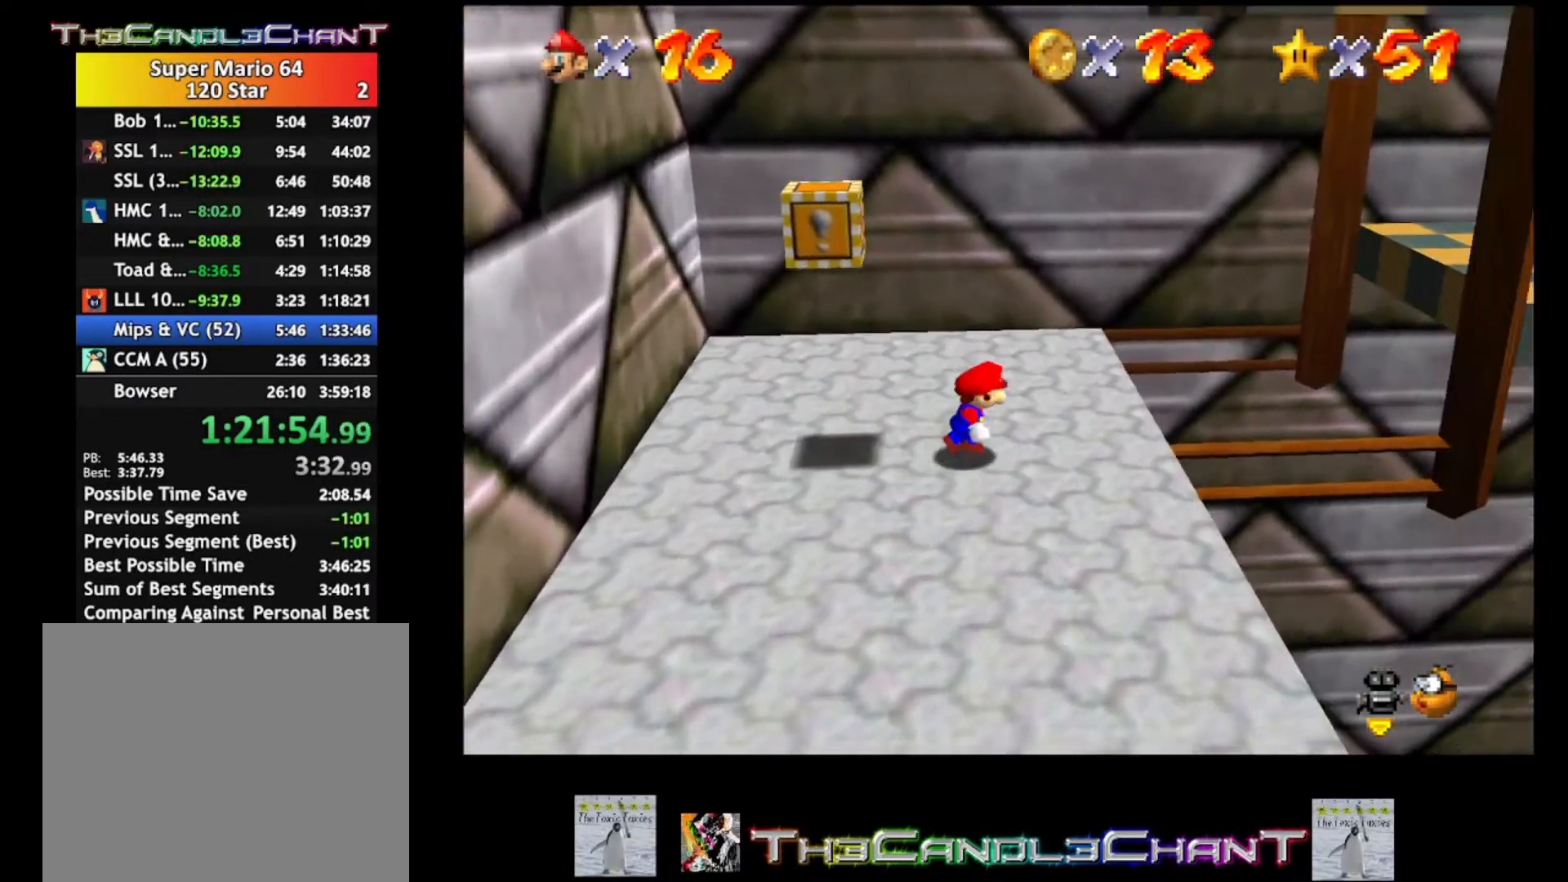
{"buttons": [], "left_stick": "center", "right_stick": "center", "events": [[33, "left_stick", "center"]]}
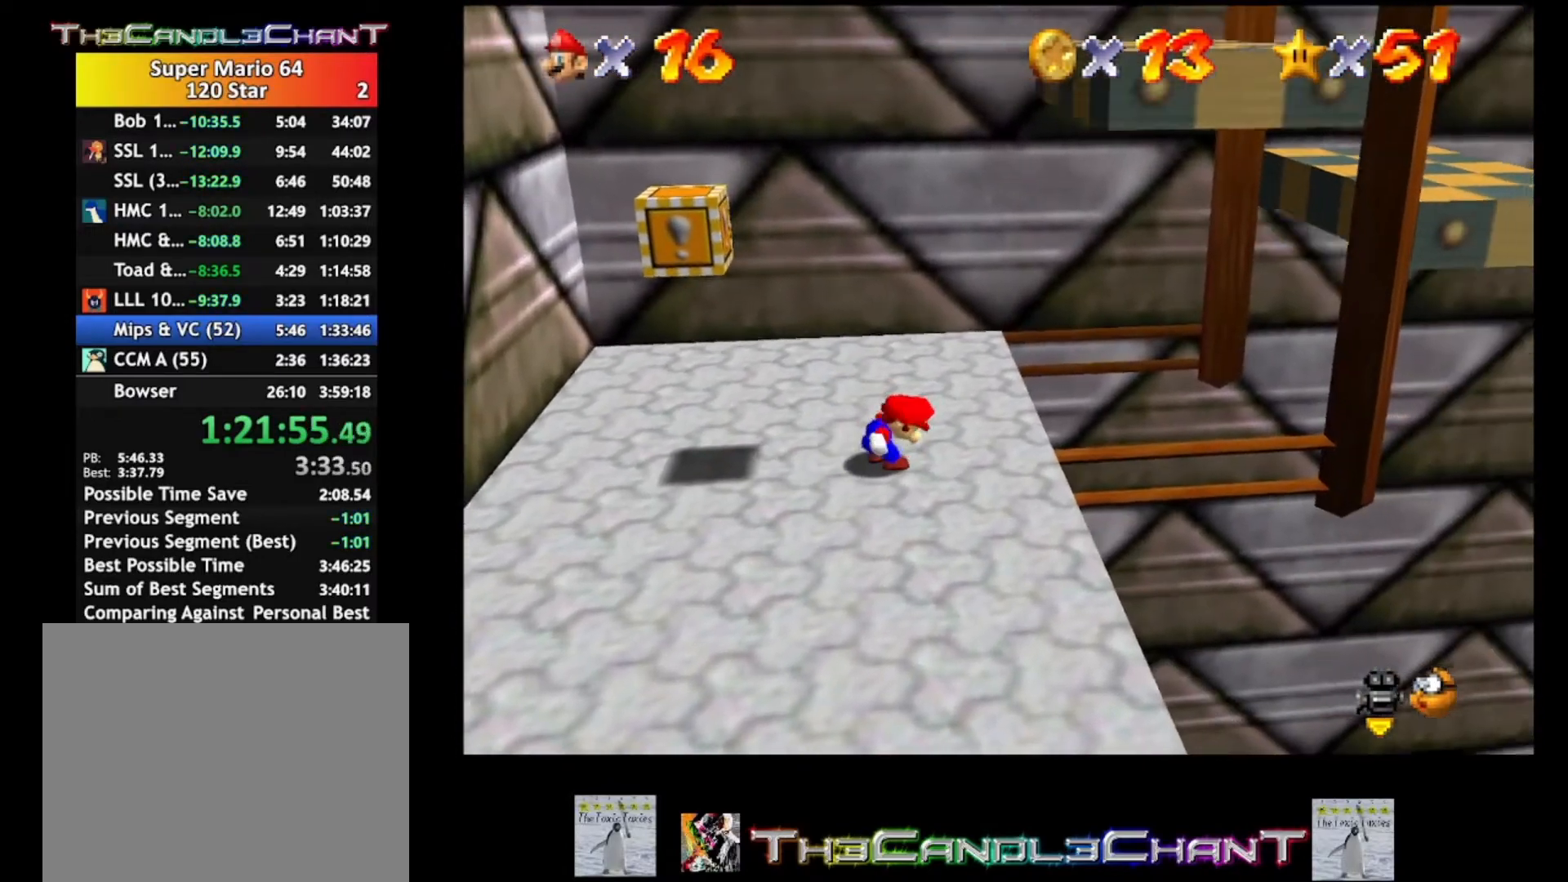
{"buttons": [], "left_stick": "up", "right_stick": "center", "events": [[167, "left_stick", "up"]]}
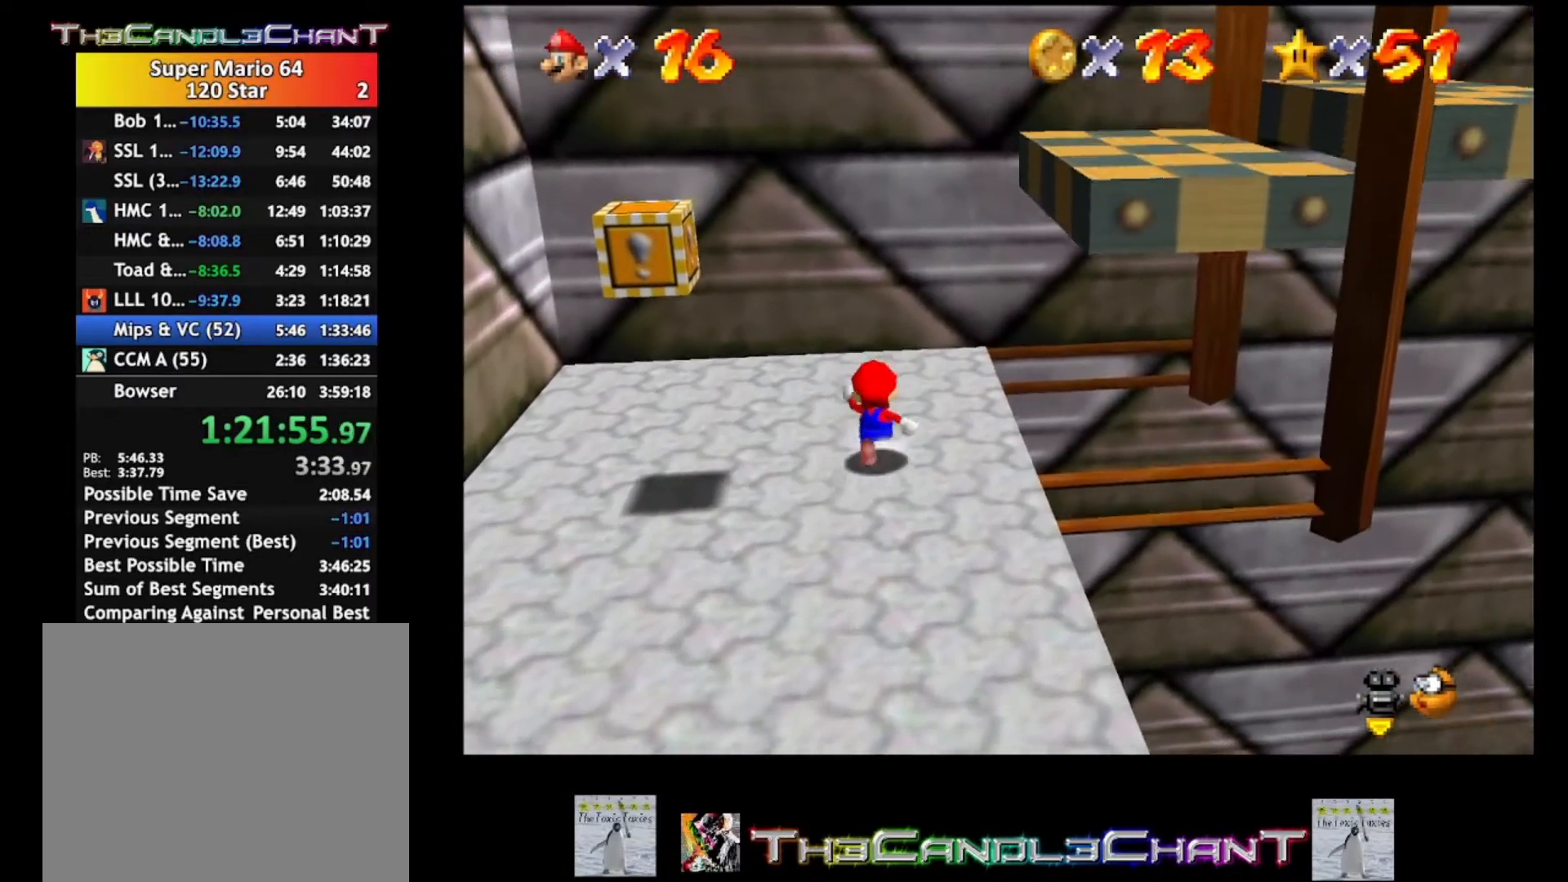
{"buttons": ["A"], "left_stick": "right", "right_stick": "center", "events": [[367, "left_stick", "right"], [500, "A", "down"]]}
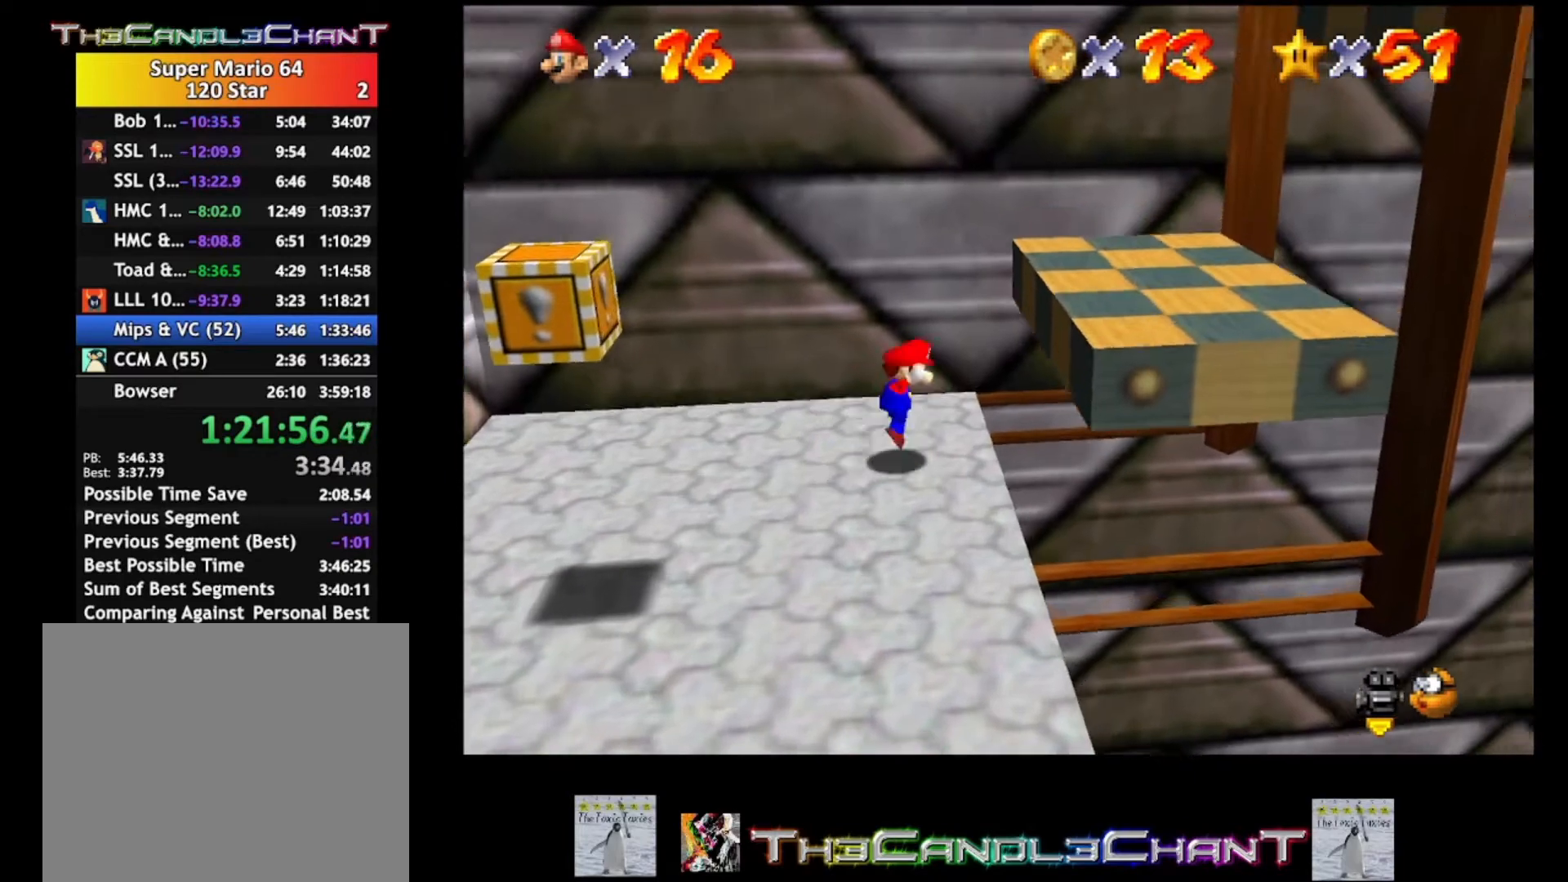
{"buttons": [], "left_stick": "down", "right_stick": "center", "events": [[33, "left_stick", "down-right"], [233, "left_stick", "center"], [300, "A", "up"], [467, "left_stick", "down"]]}
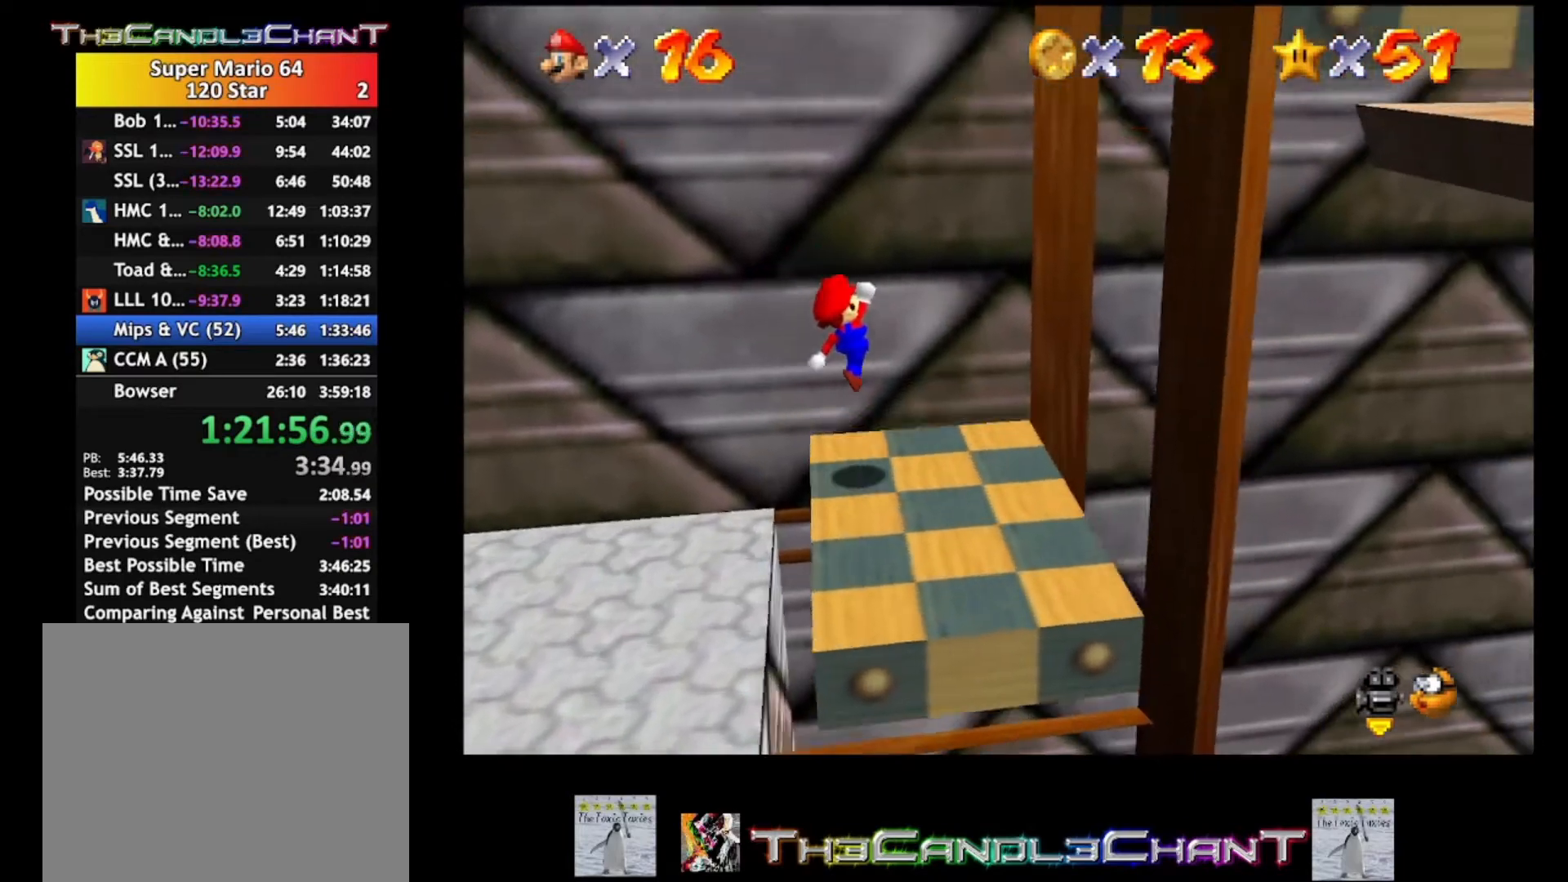
{"buttons": [], "left_stick": "center", "right_stick": "center", "events": [[433, "left_stick", "center"]]}
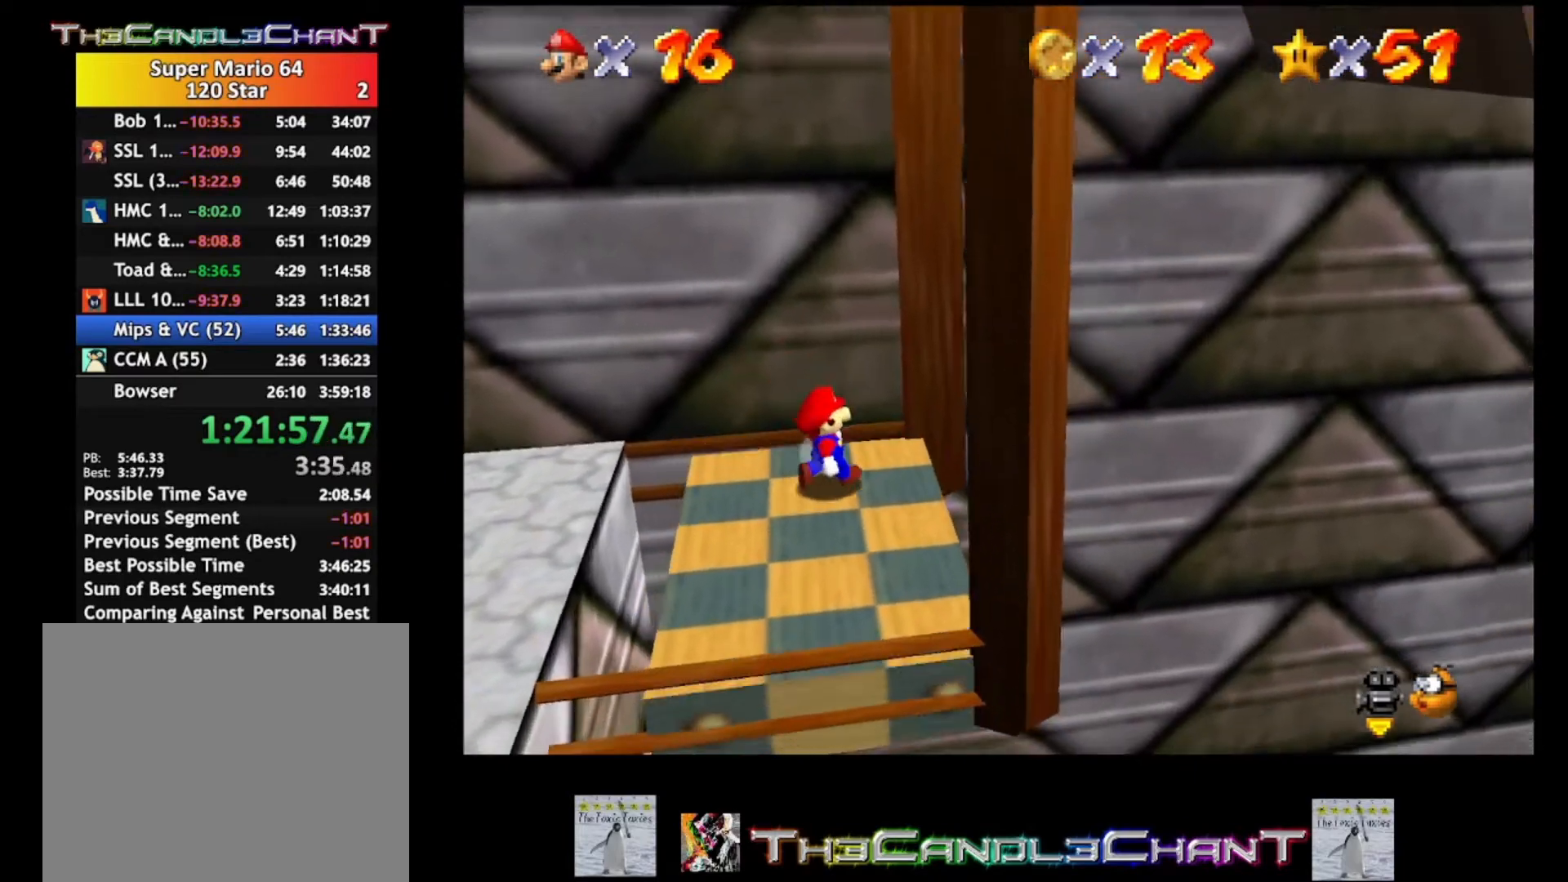
{"buttons": [], "left_stick": "down", "right_stick": "center", "events": [[300, "left_stick", "down"]]}
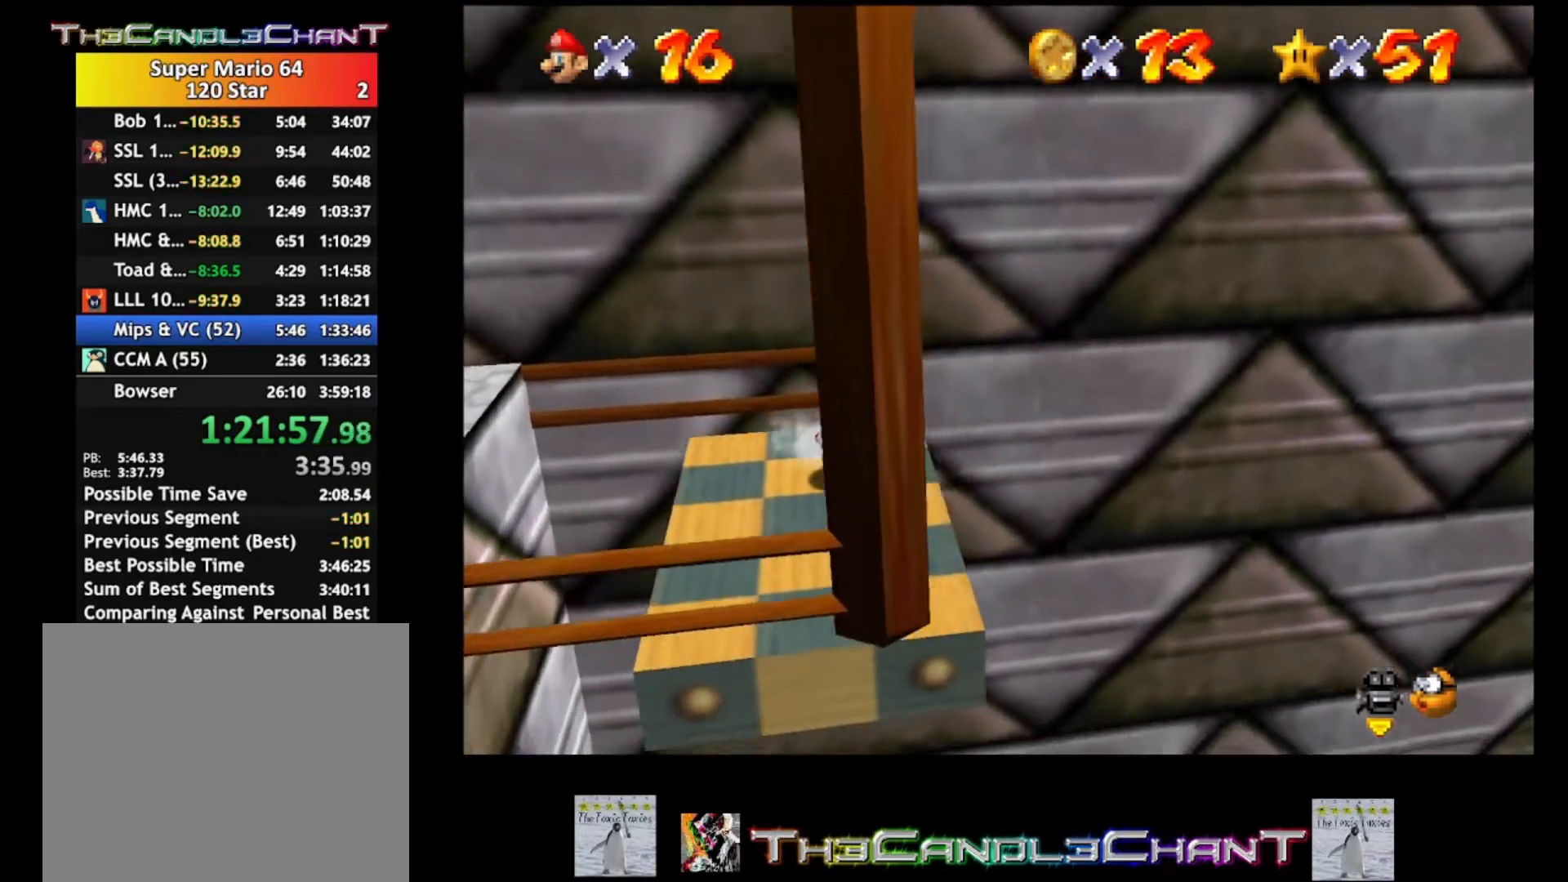
{"buttons": [], "left_stick": "center", "right_stick": "center", "events": [[133, "left_stick", "center"]]}